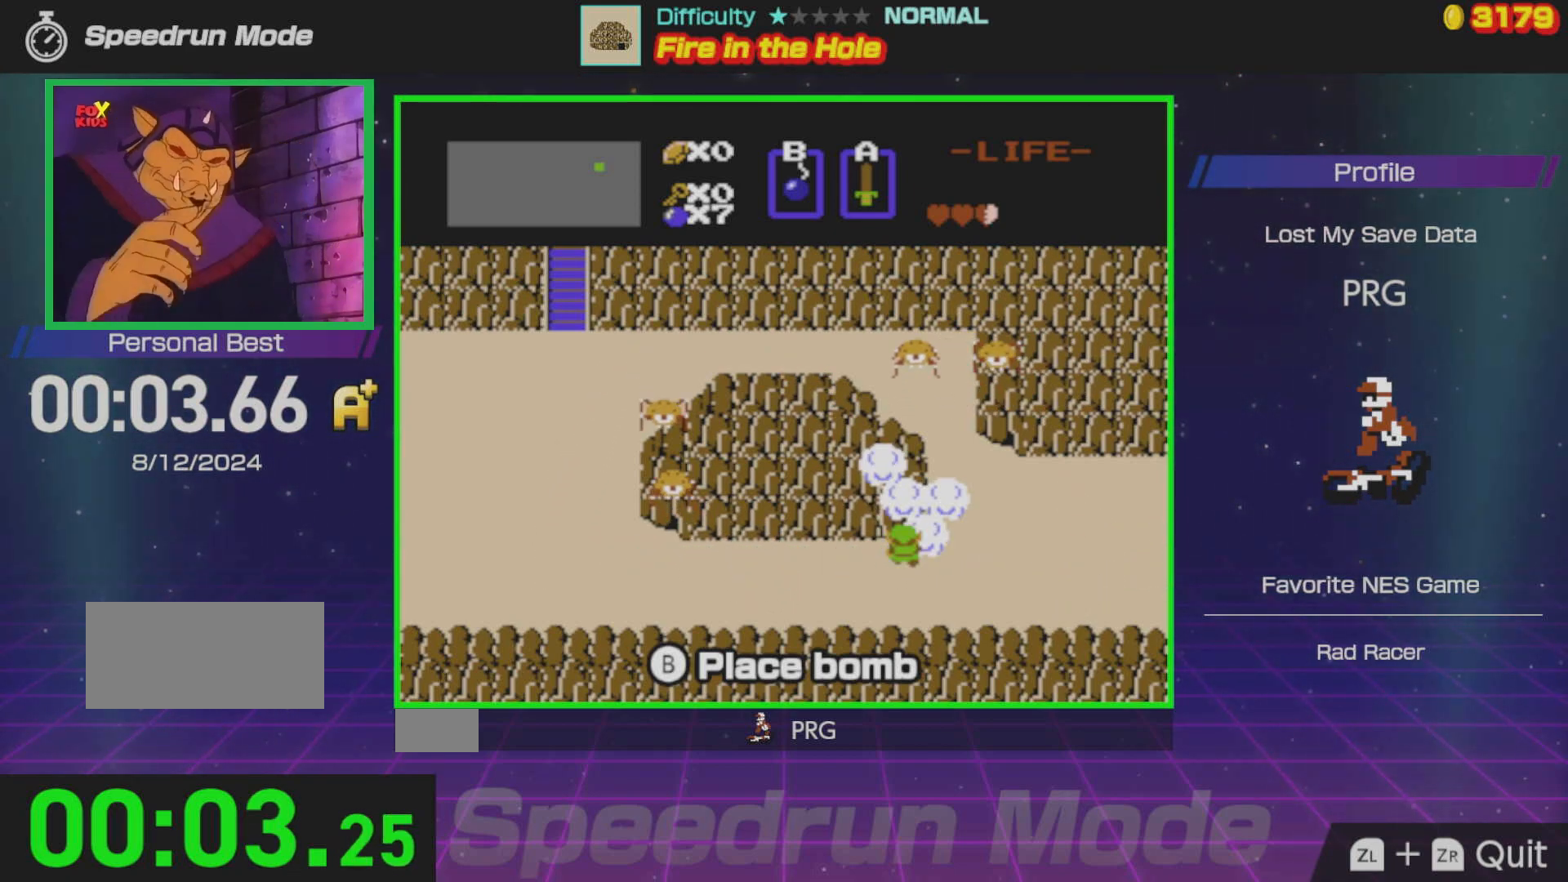
Gameplay with a controller (Nintendo layout); each line is a JSON object with the inputs held at the frame after it. "events" lists button and stick changes between this image and that frame as [ms after this image, input, new state], when the widget could be followed in between. Not read: L3 R3.
{"buttons": [], "events": []}
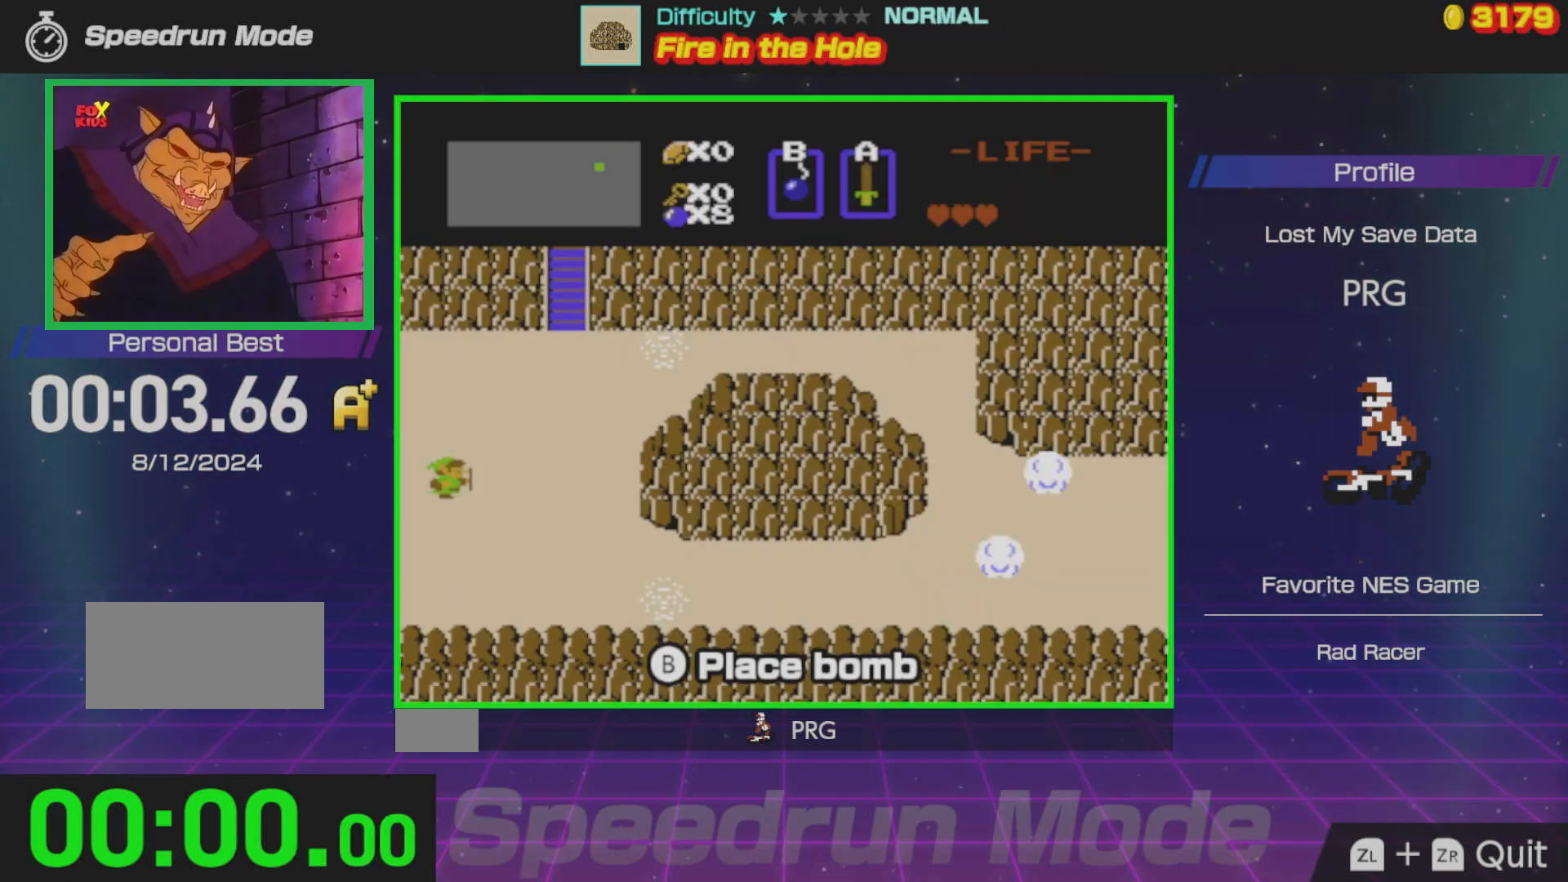
{"buttons": ["DPAD_DOWN"], "events": [[17, "DPAD_DOWN", "down"]]}
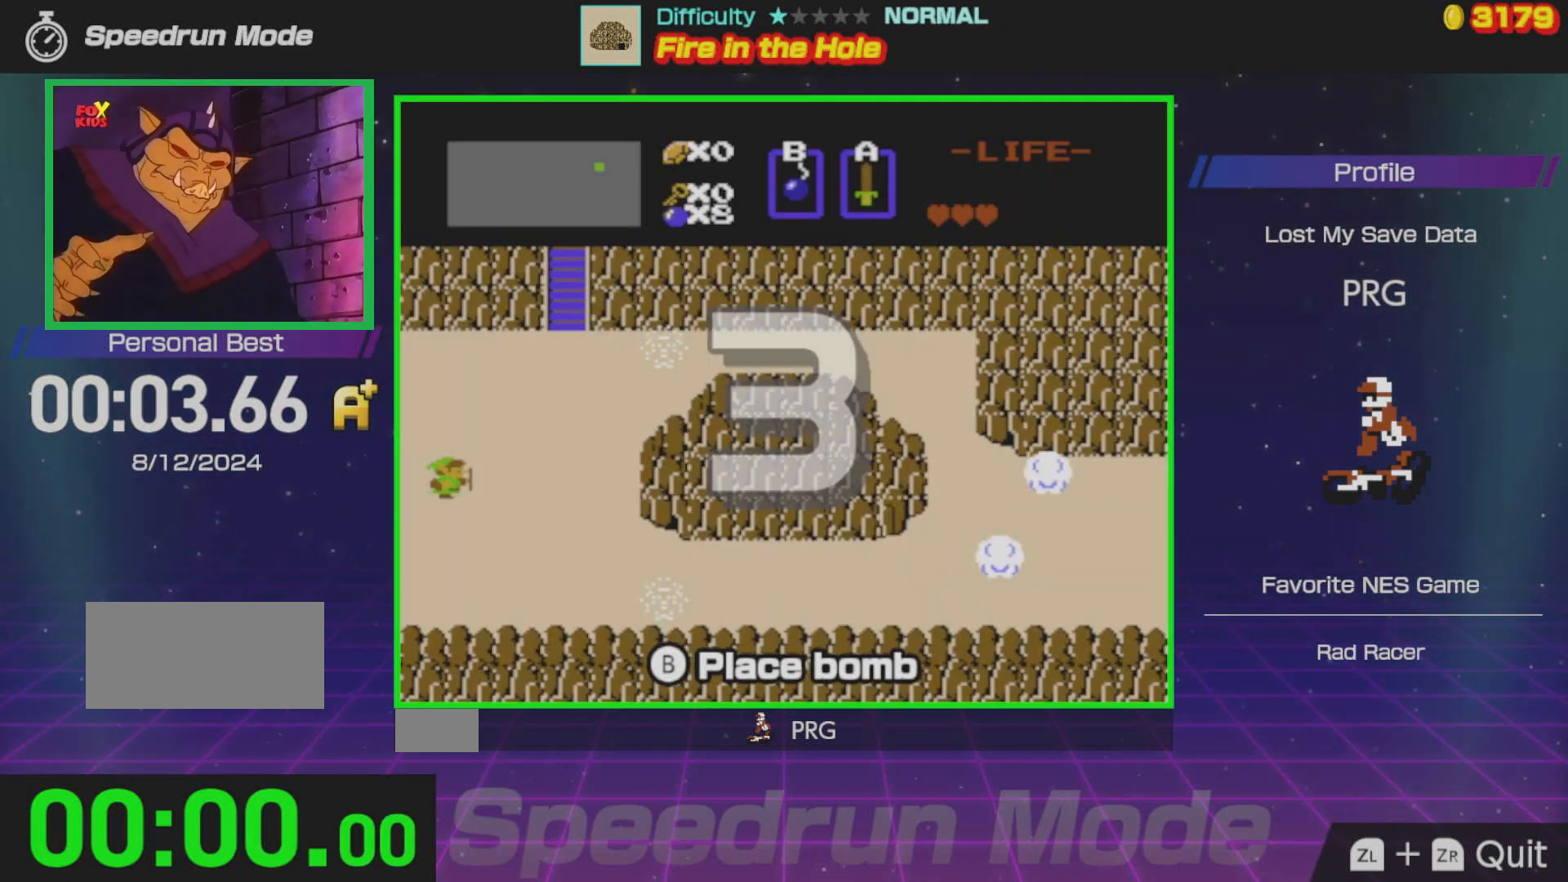
{"buttons": ["DPAD_DOWN"], "events": []}
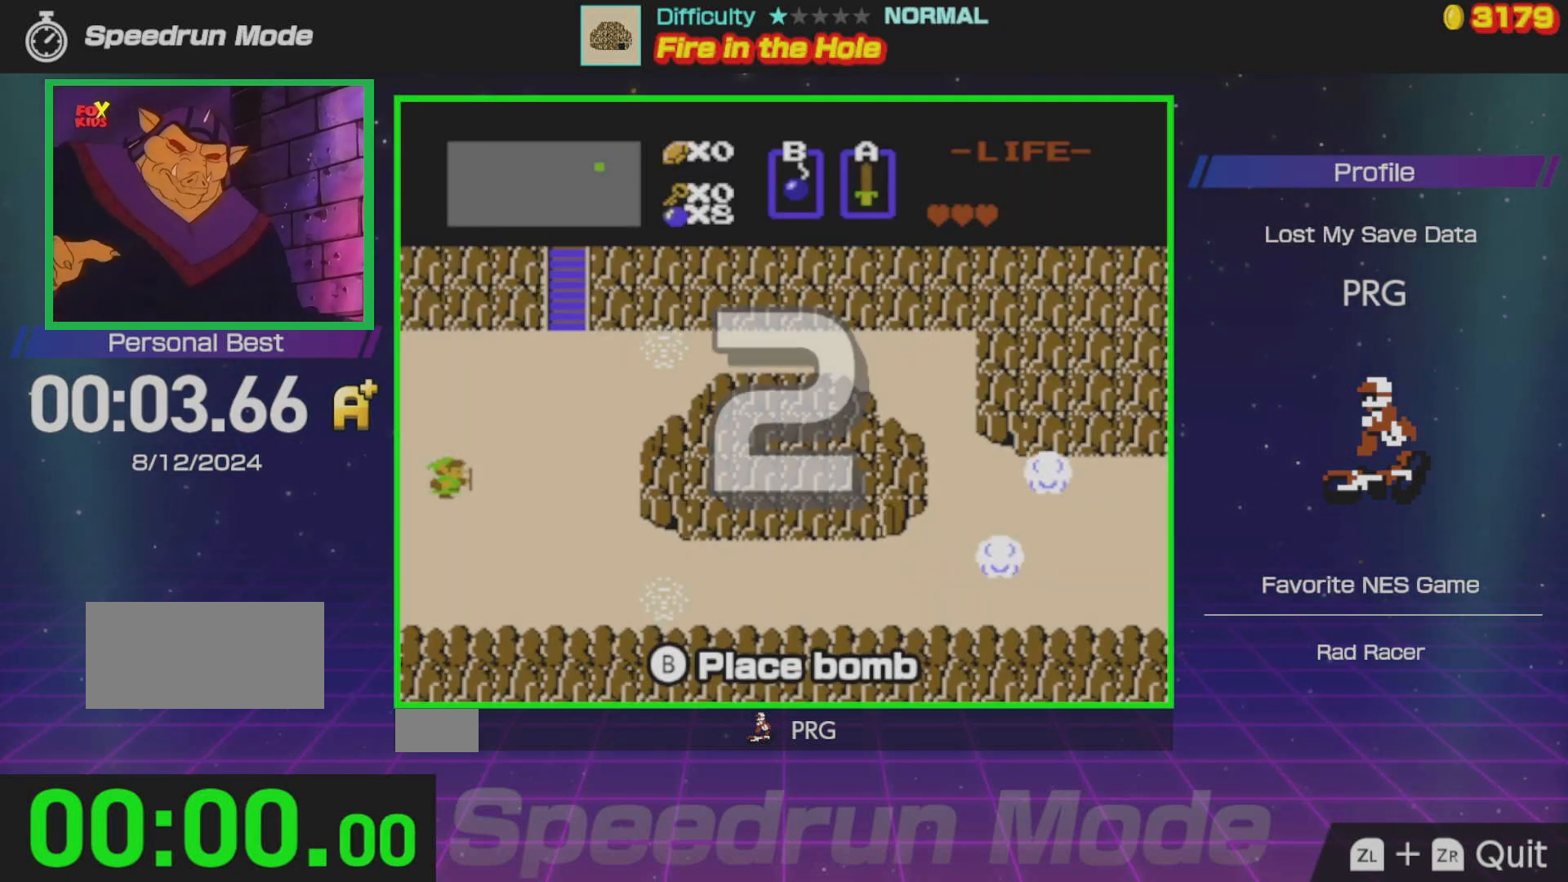
{"buttons": [], "events": [[83, "DPAD_DOWN", "up"]]}
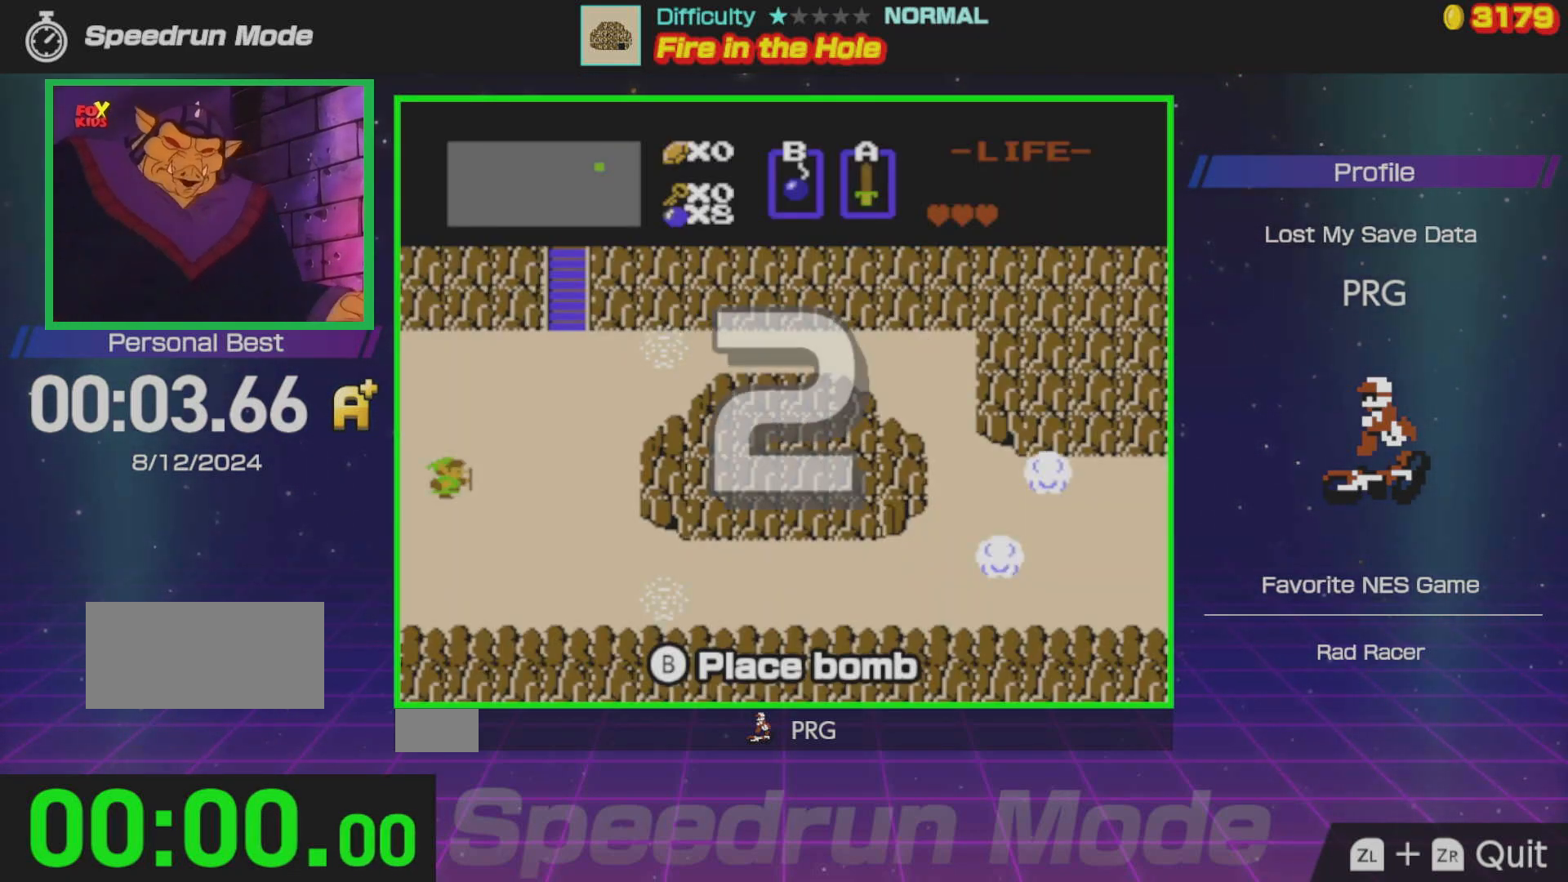
{"buttons": ["DPAD_DOWN"], "events": [[67, "DPAD_DOWN", "down"]]}
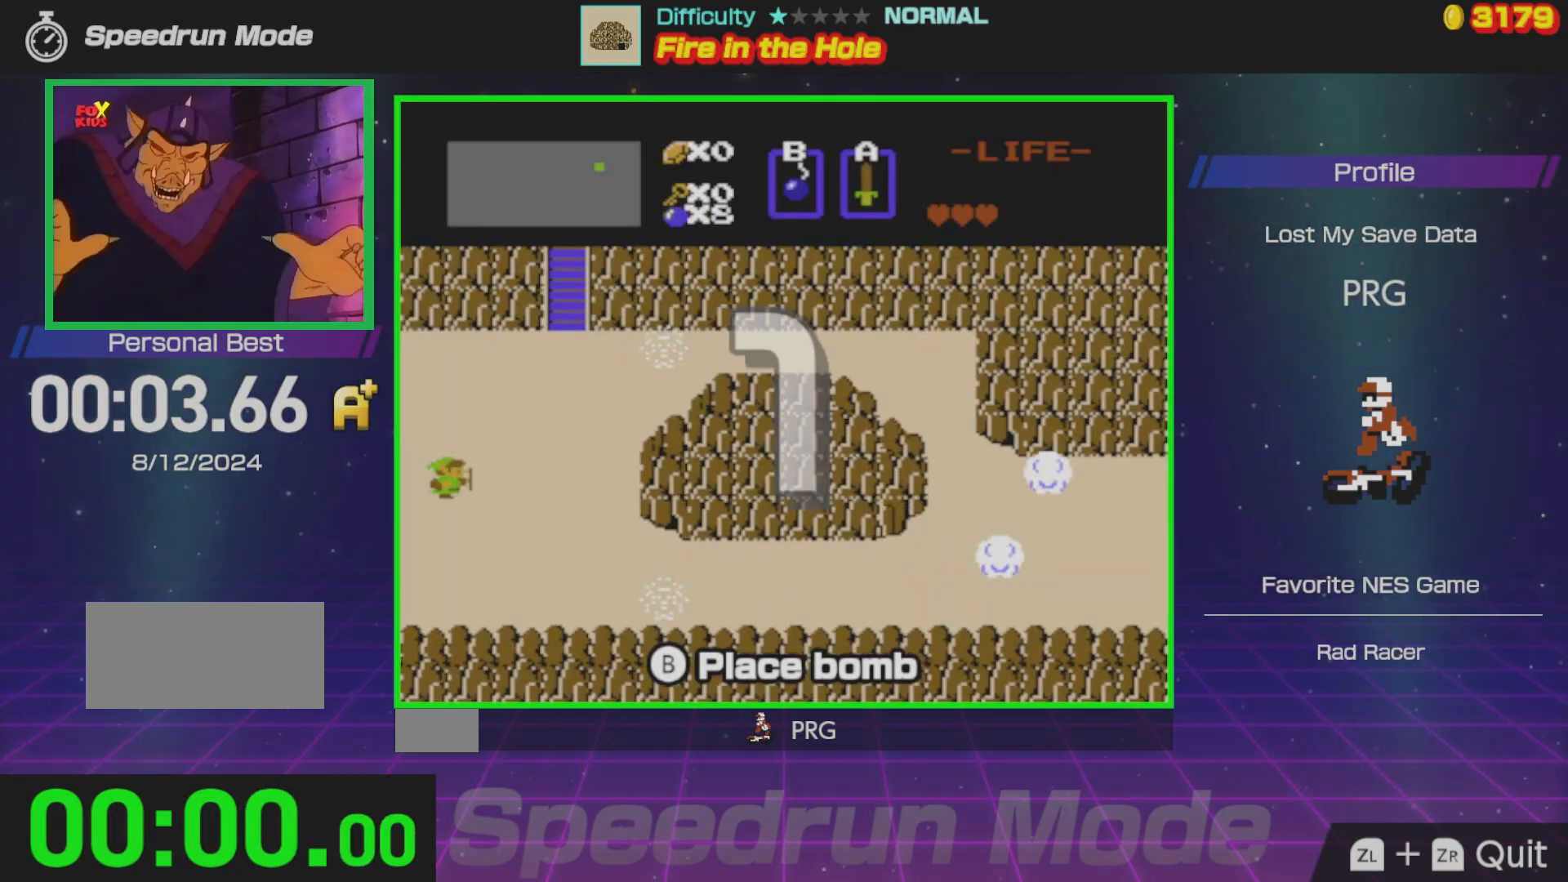
{"buttons": ["DPAD_DOWN"], "events": []}
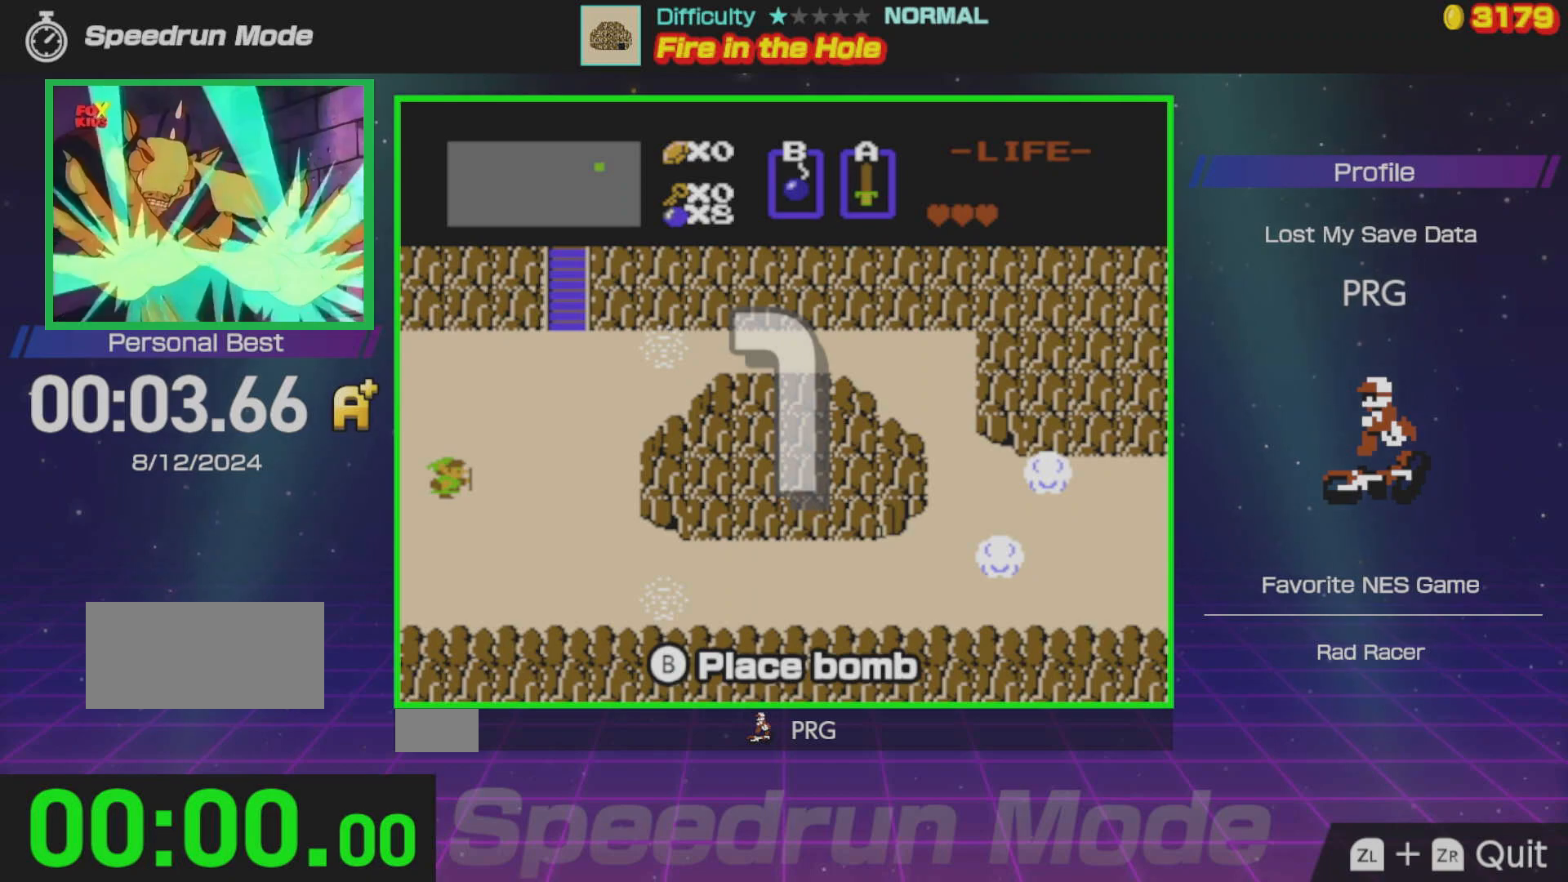
{"buttons": ["DPAD_RIGHT"], "events": [[417, "DPAD_RIGHT", "down"], [467, "DPAD_DOWN", "up"]]}
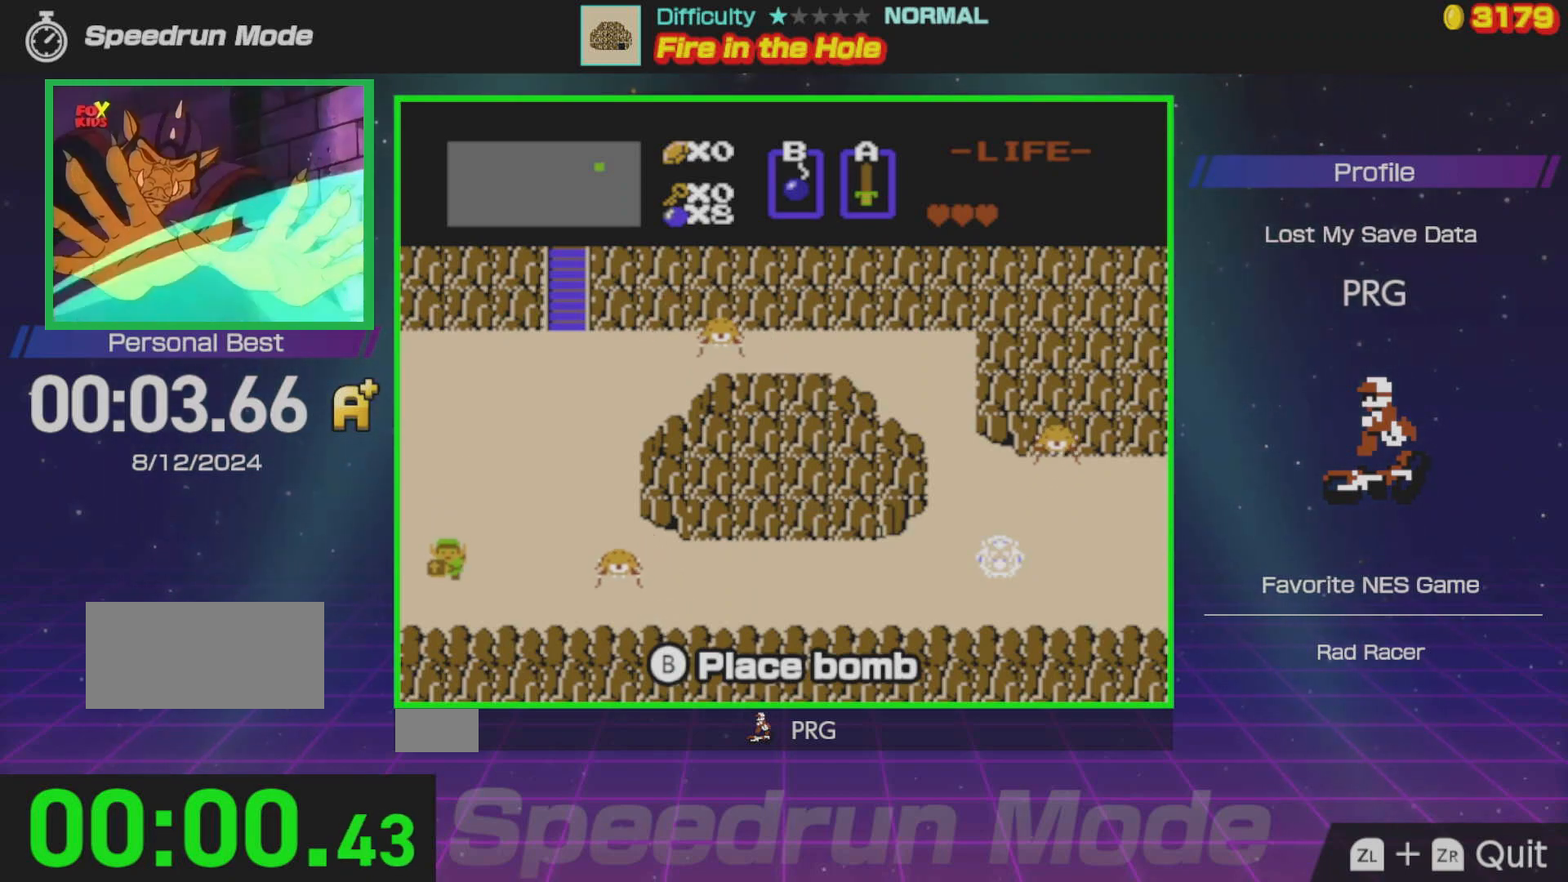
{"buttons": ["A", "DPAD_RIGHT"], "events": [[383, "A", "down"]]}
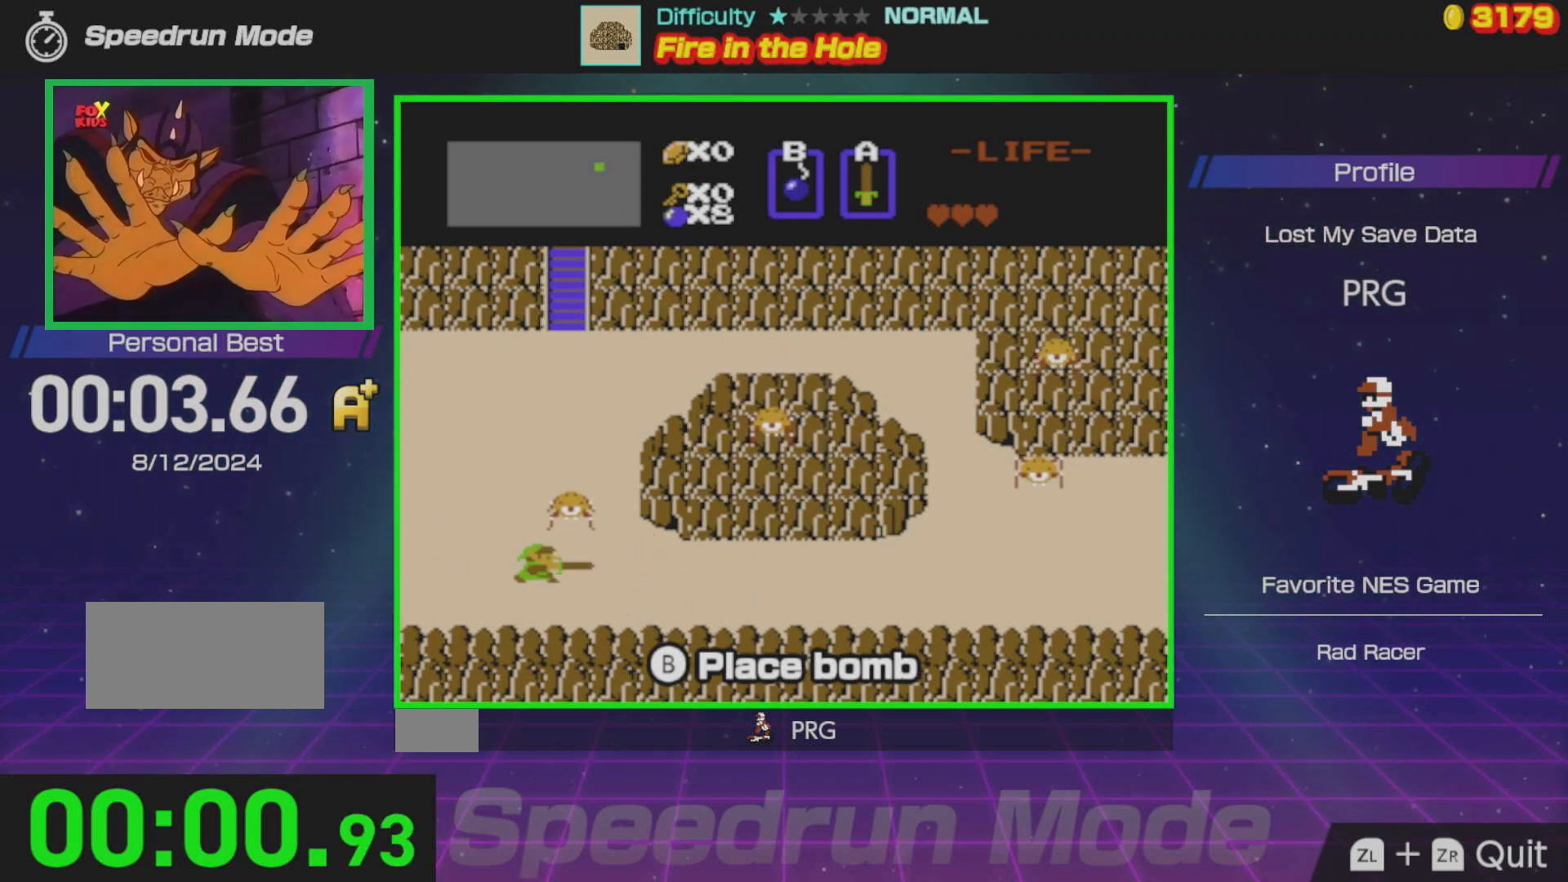
{"buttons": ["DPAD_RIGHT"], "events": [[17, "A", "up"]]}
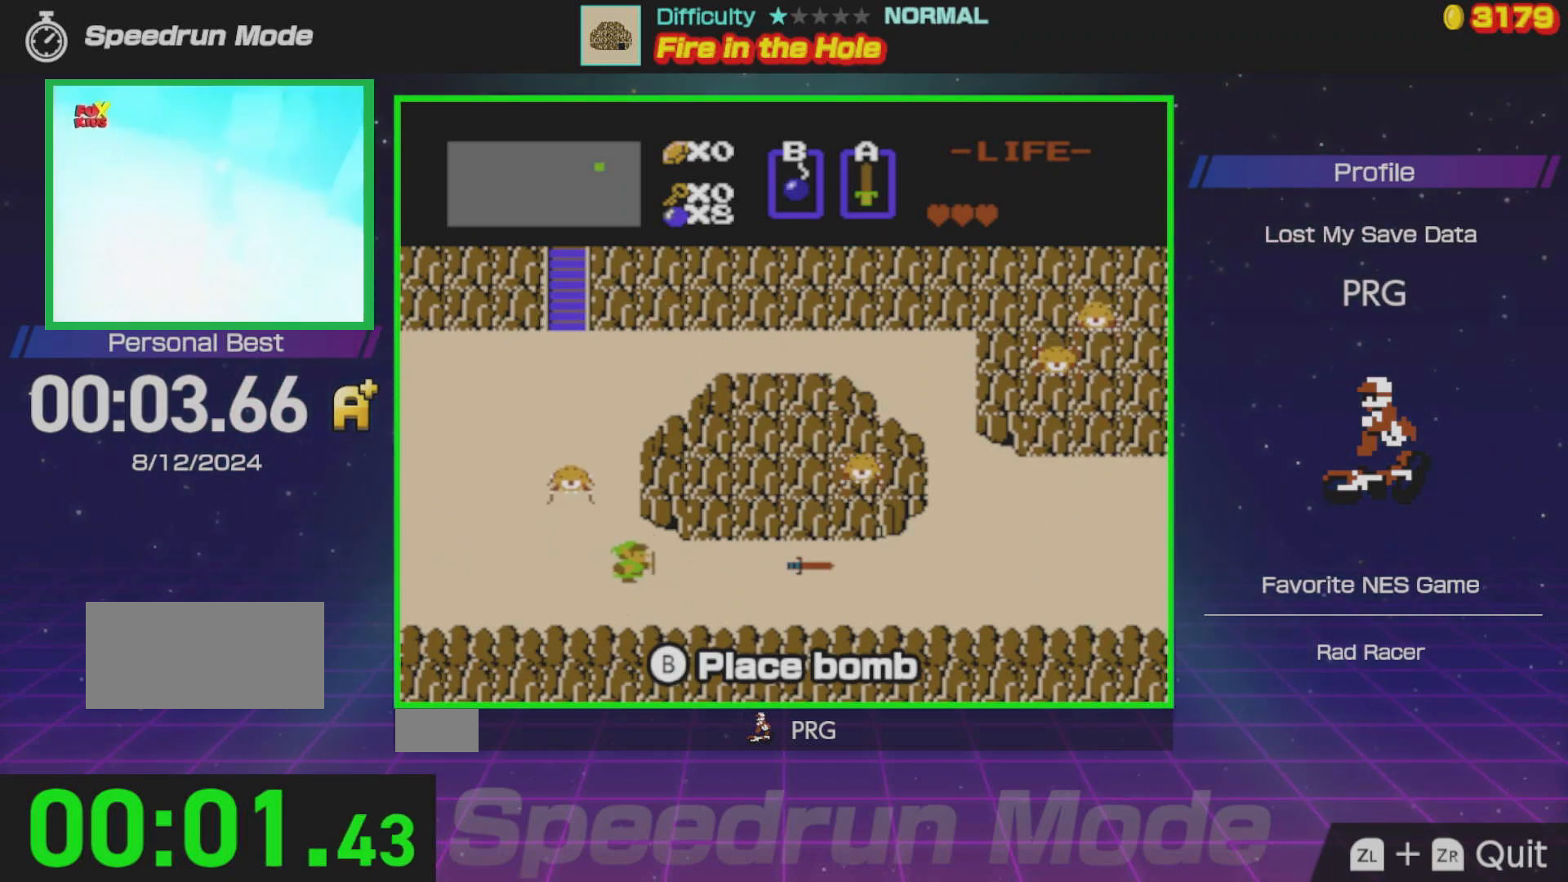
{"buttons": ["DPAD_RIGHT"], "events": []}
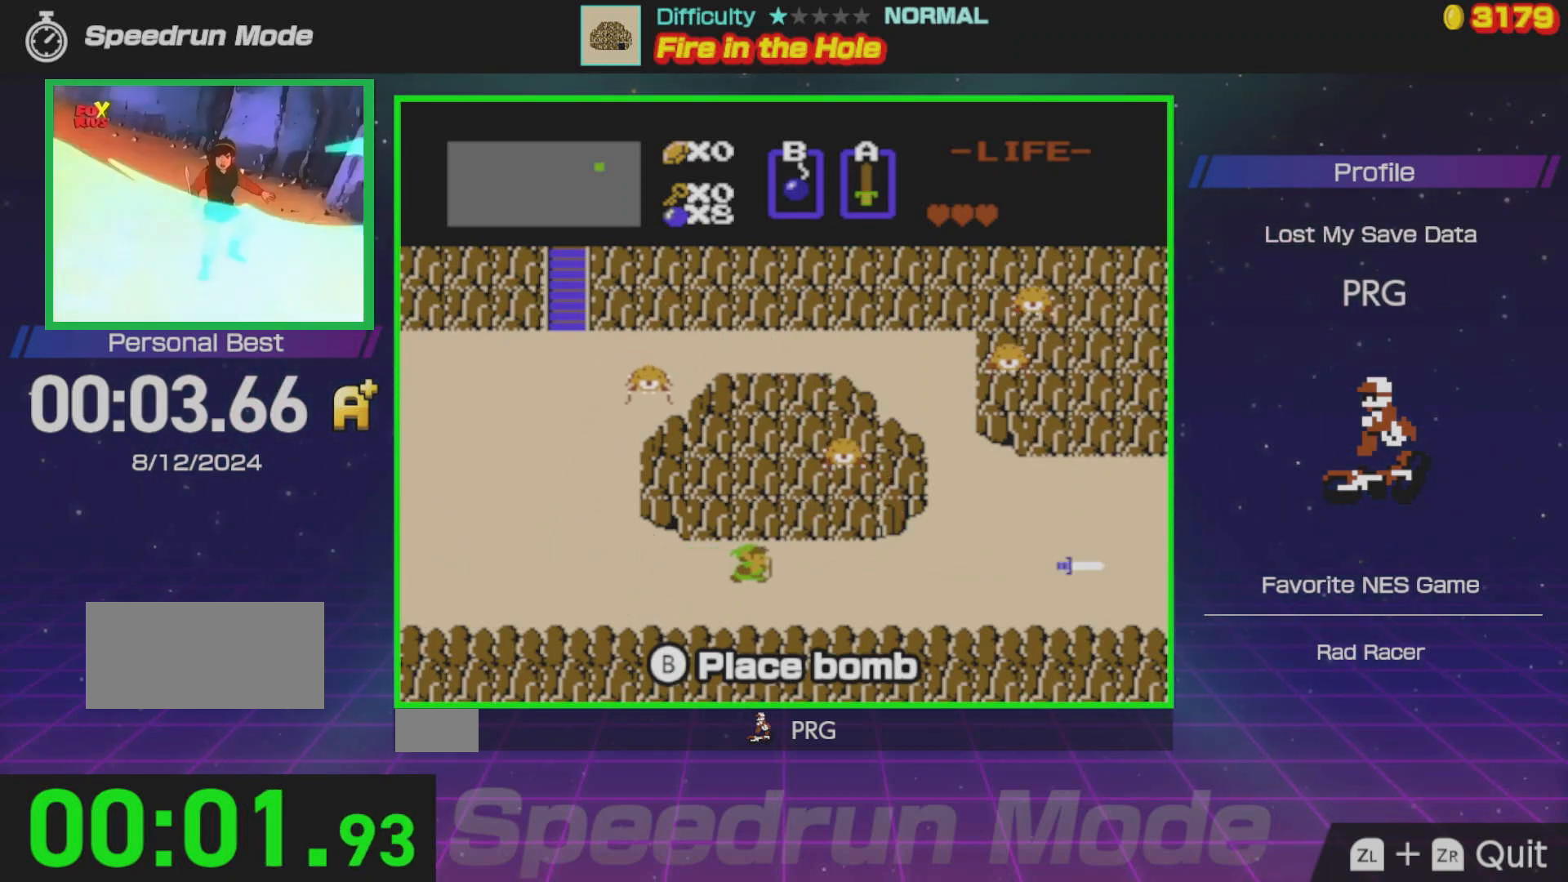
{"buttons": ["DPAD_RIGHT"], "events": [[17, "DPAD_DOWN", "down"], [200, "DPAD_DOWN", "up"]]}
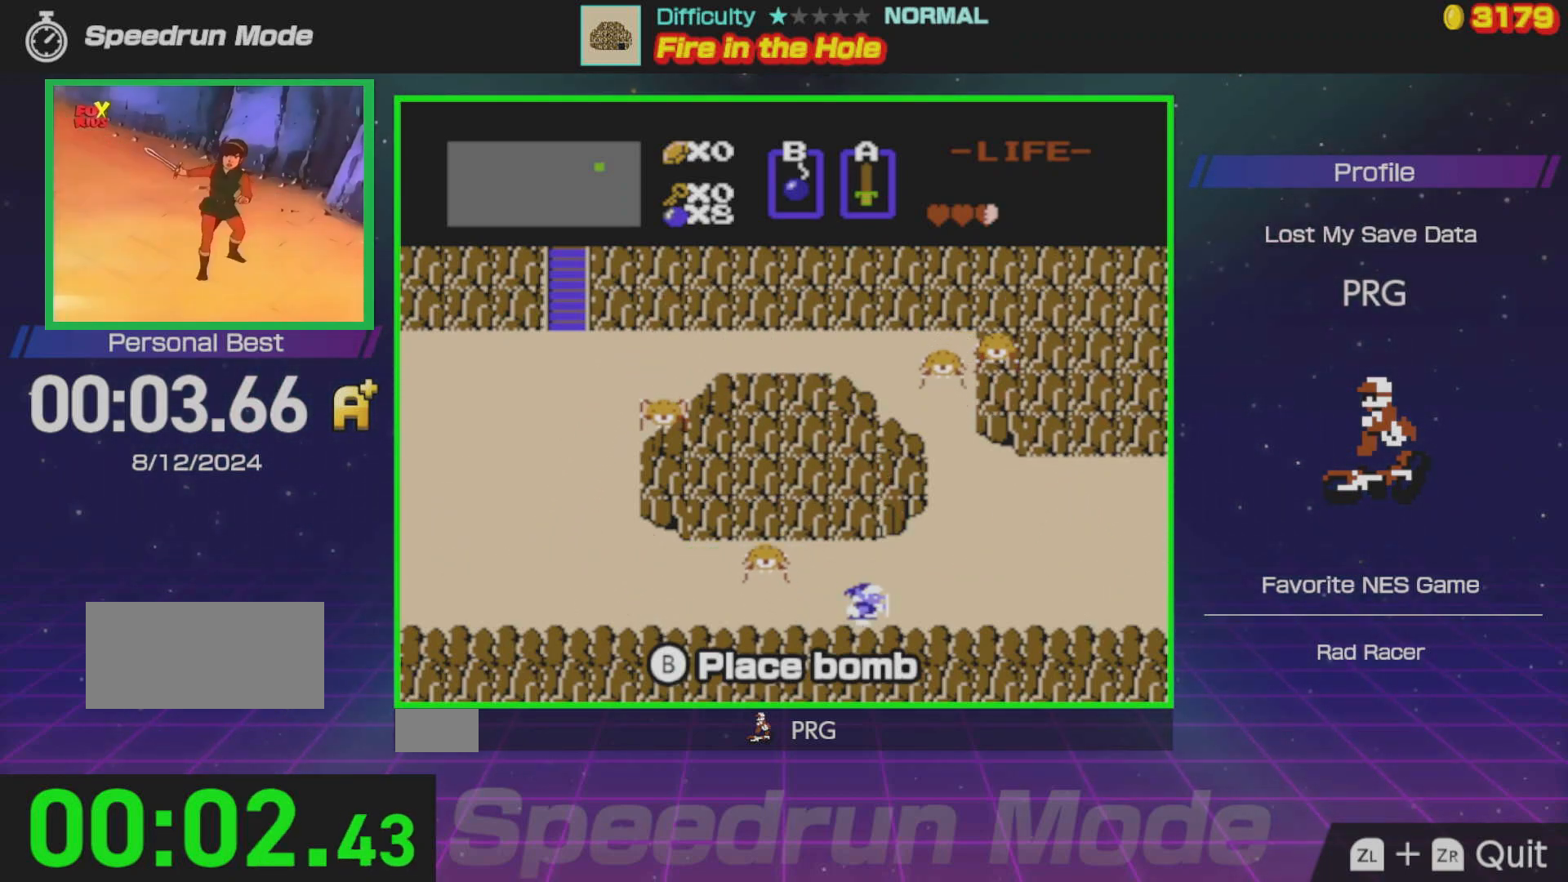
{"buttons": ["B"], "events": [[50, "DPAD_UP", "down"], [83, "DPAD_RIGHT", "up"], [333, "DPAD_LEFT", "down"], [433, "DPAD_UP", "up"], [467, "B", "down"], [500, "DPAD_LEFT", "up"]]}
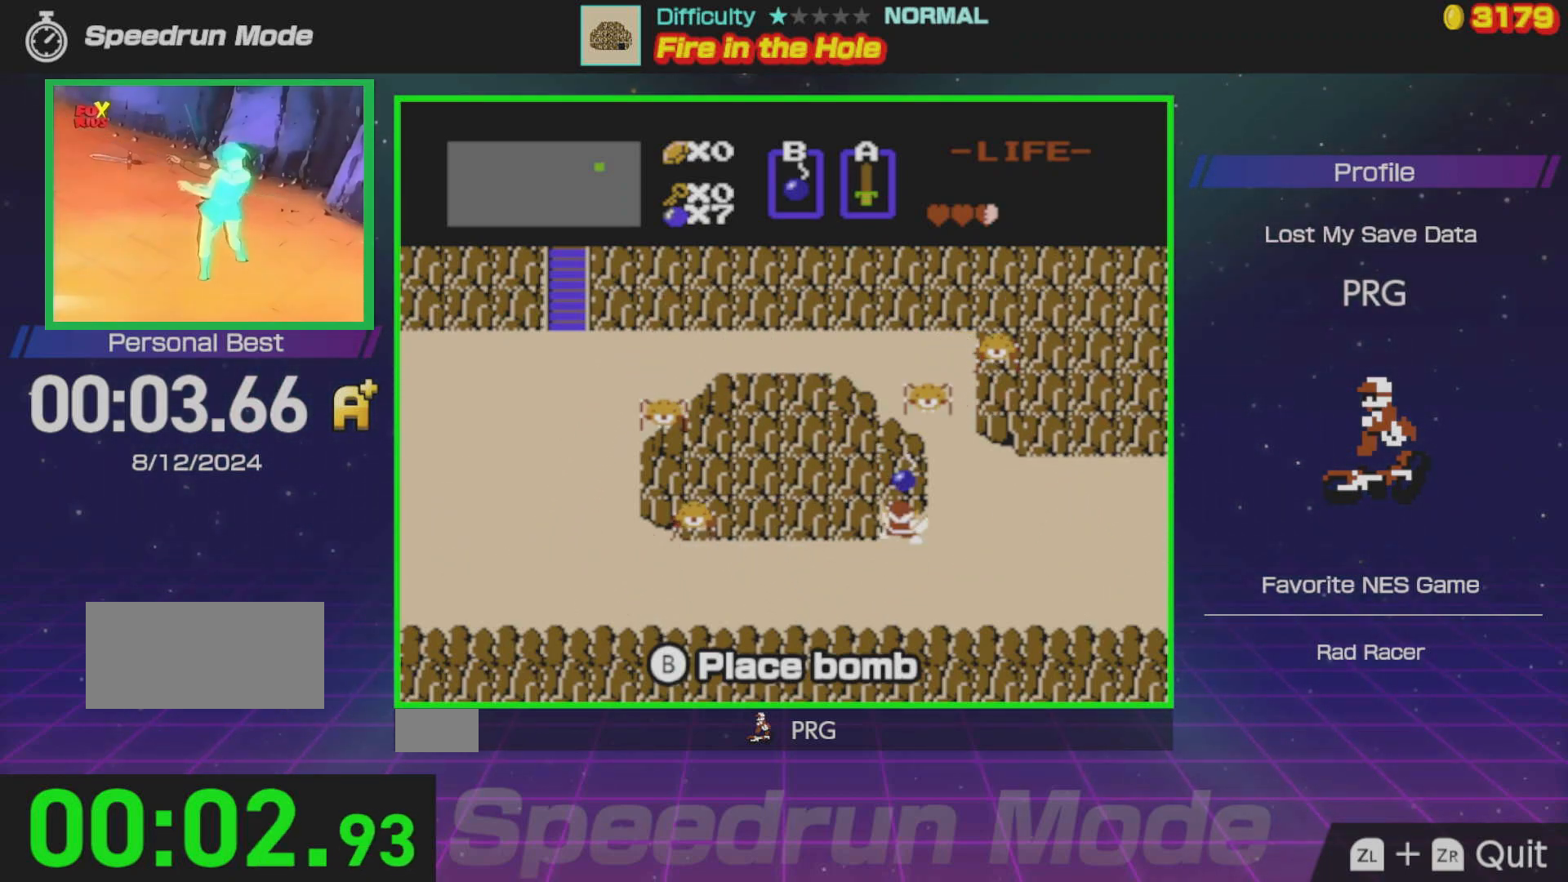
{"buttons": [], "events": [[83, "B", "up"]]}
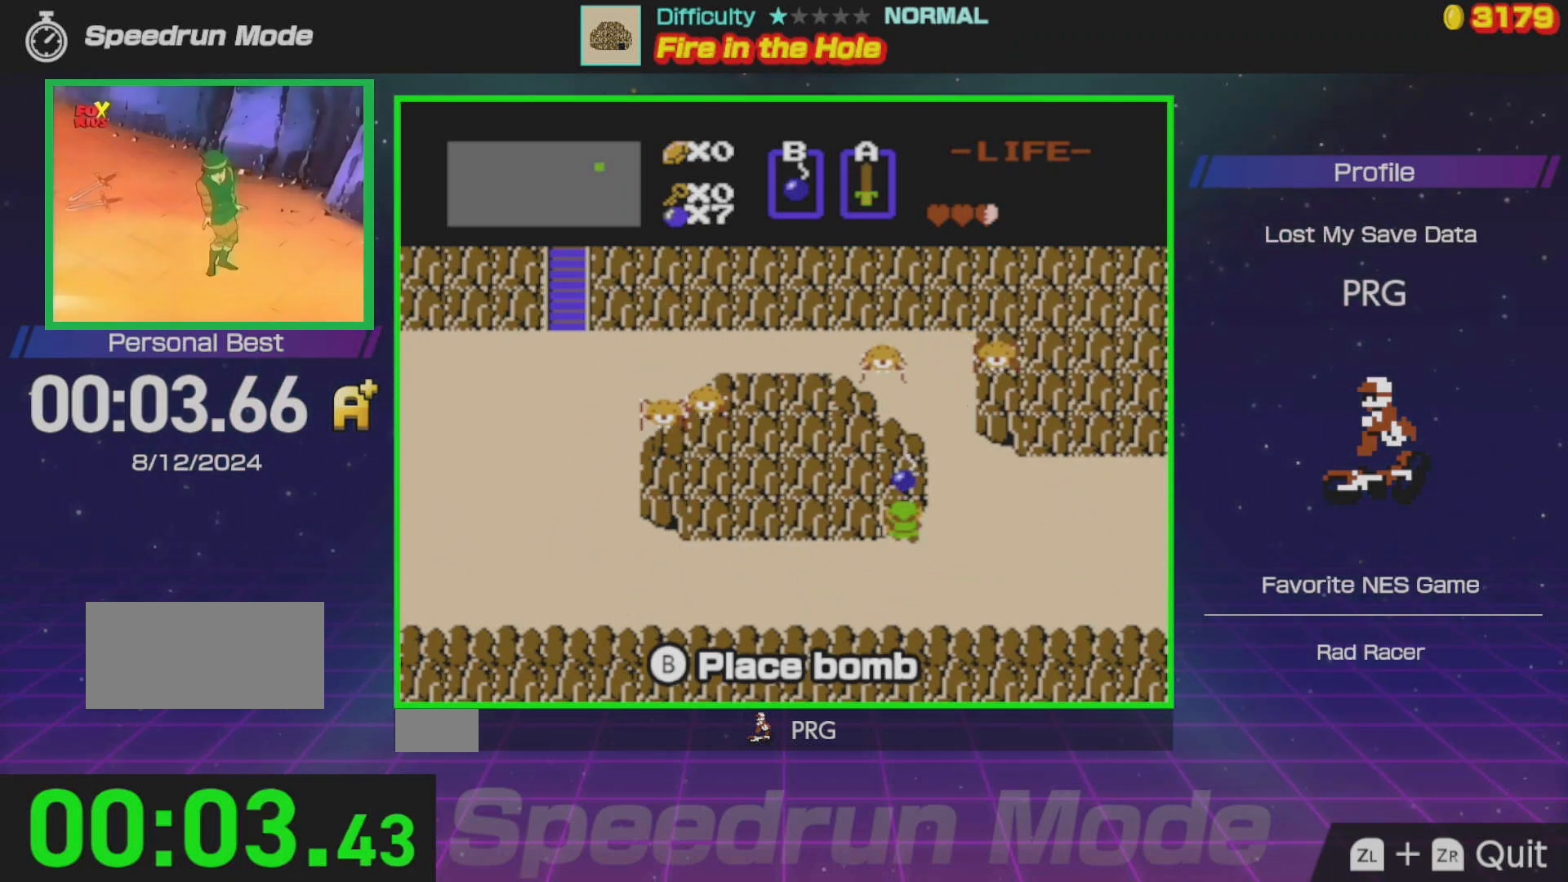
{"buttons": [], "events": []}
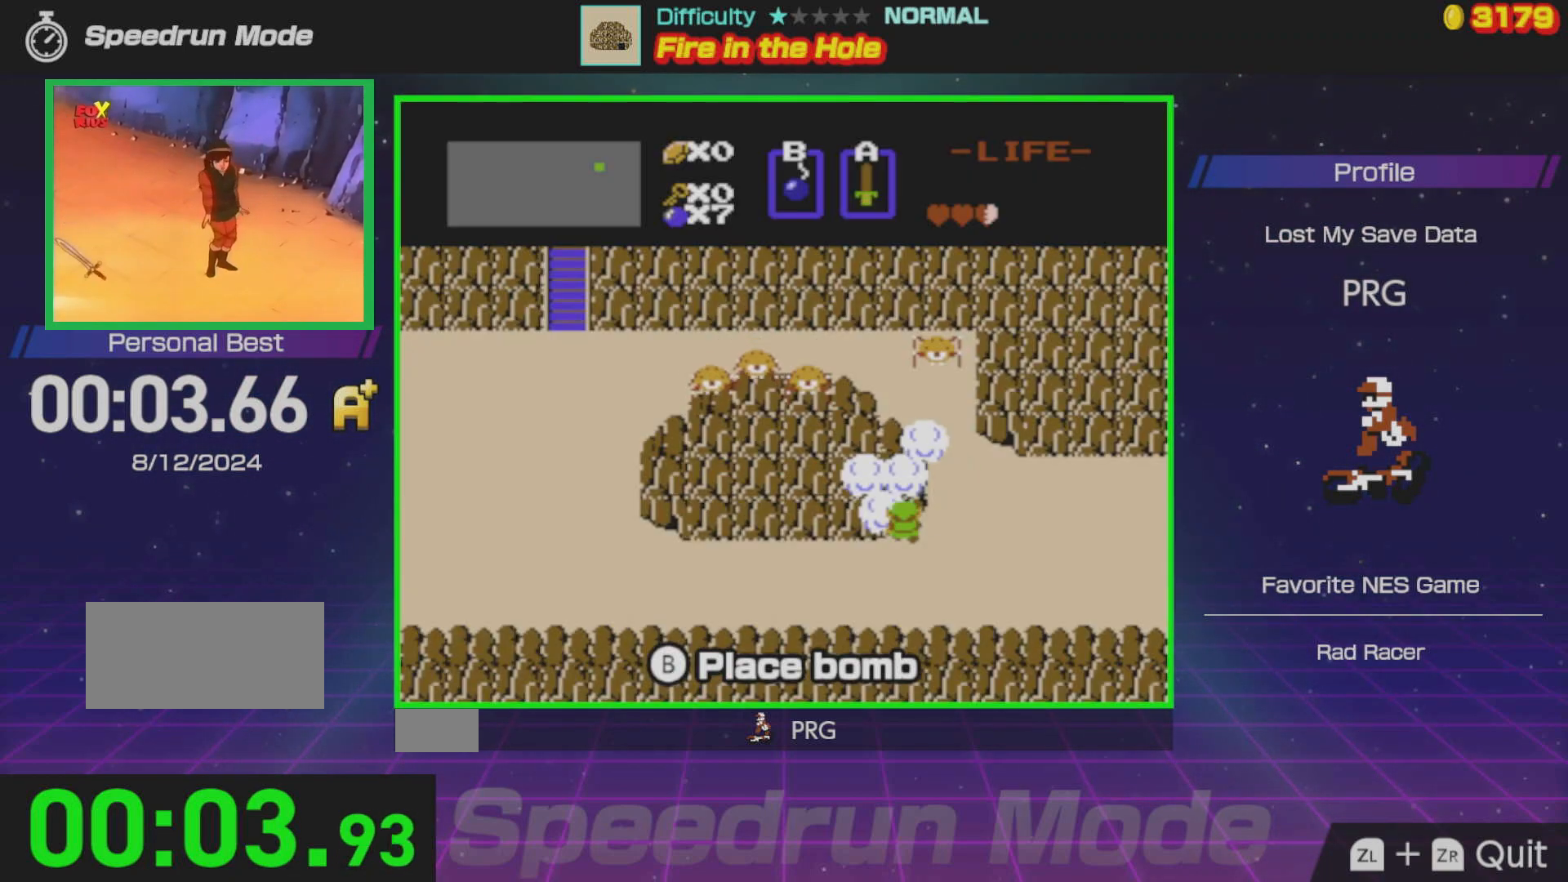
{"buttons": ["DPAD_DOWN"], "events": [[417, "DPAD_DOWN", "down"]]}
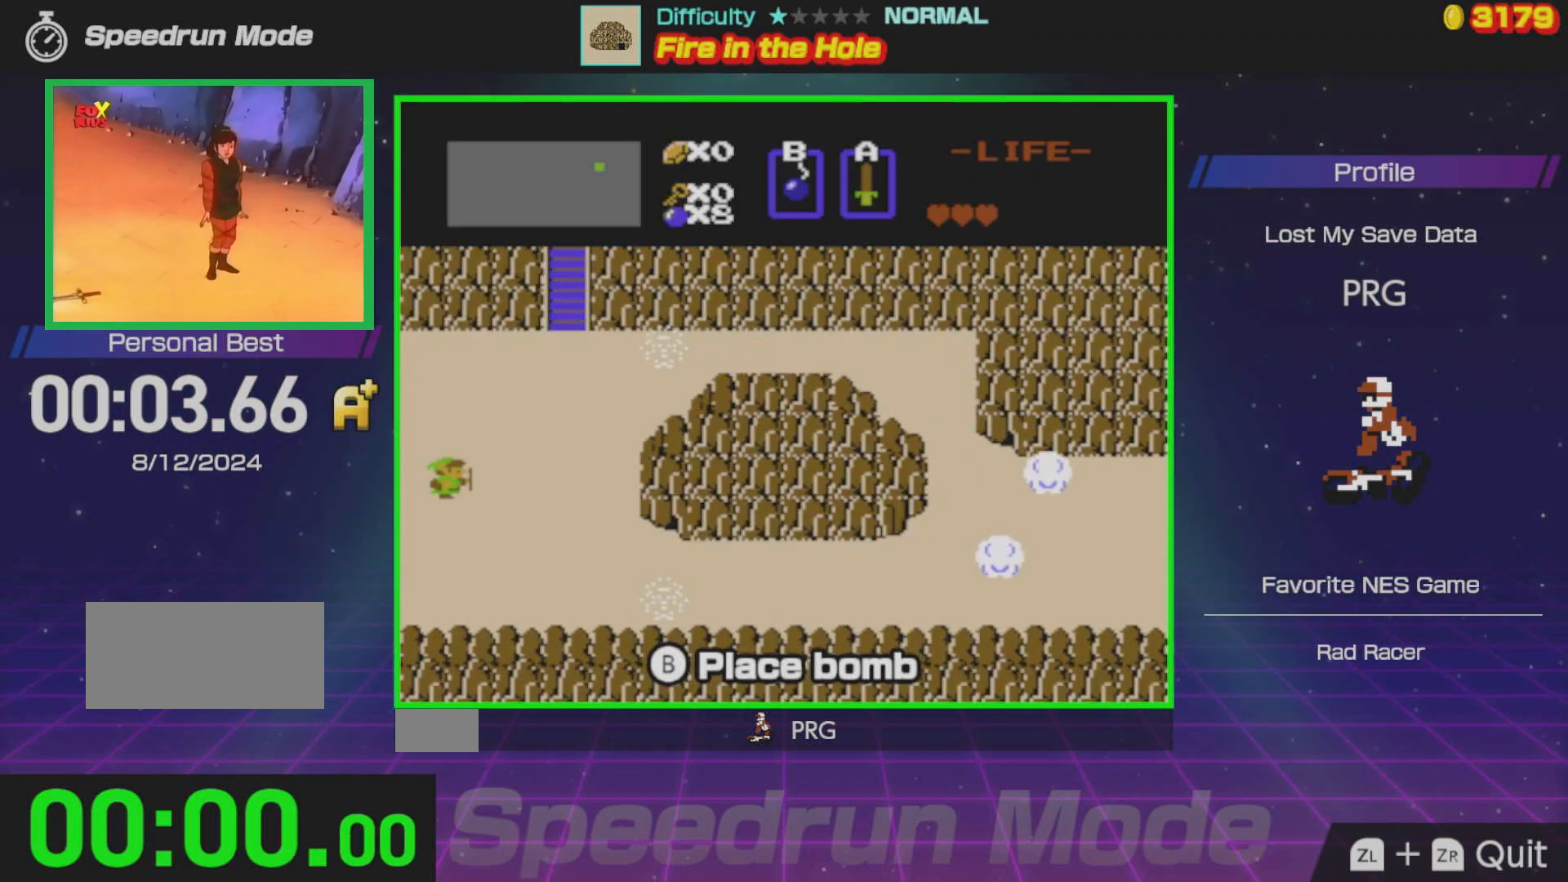
{"buttons": ["DPAD_DOWN"], "events": []}
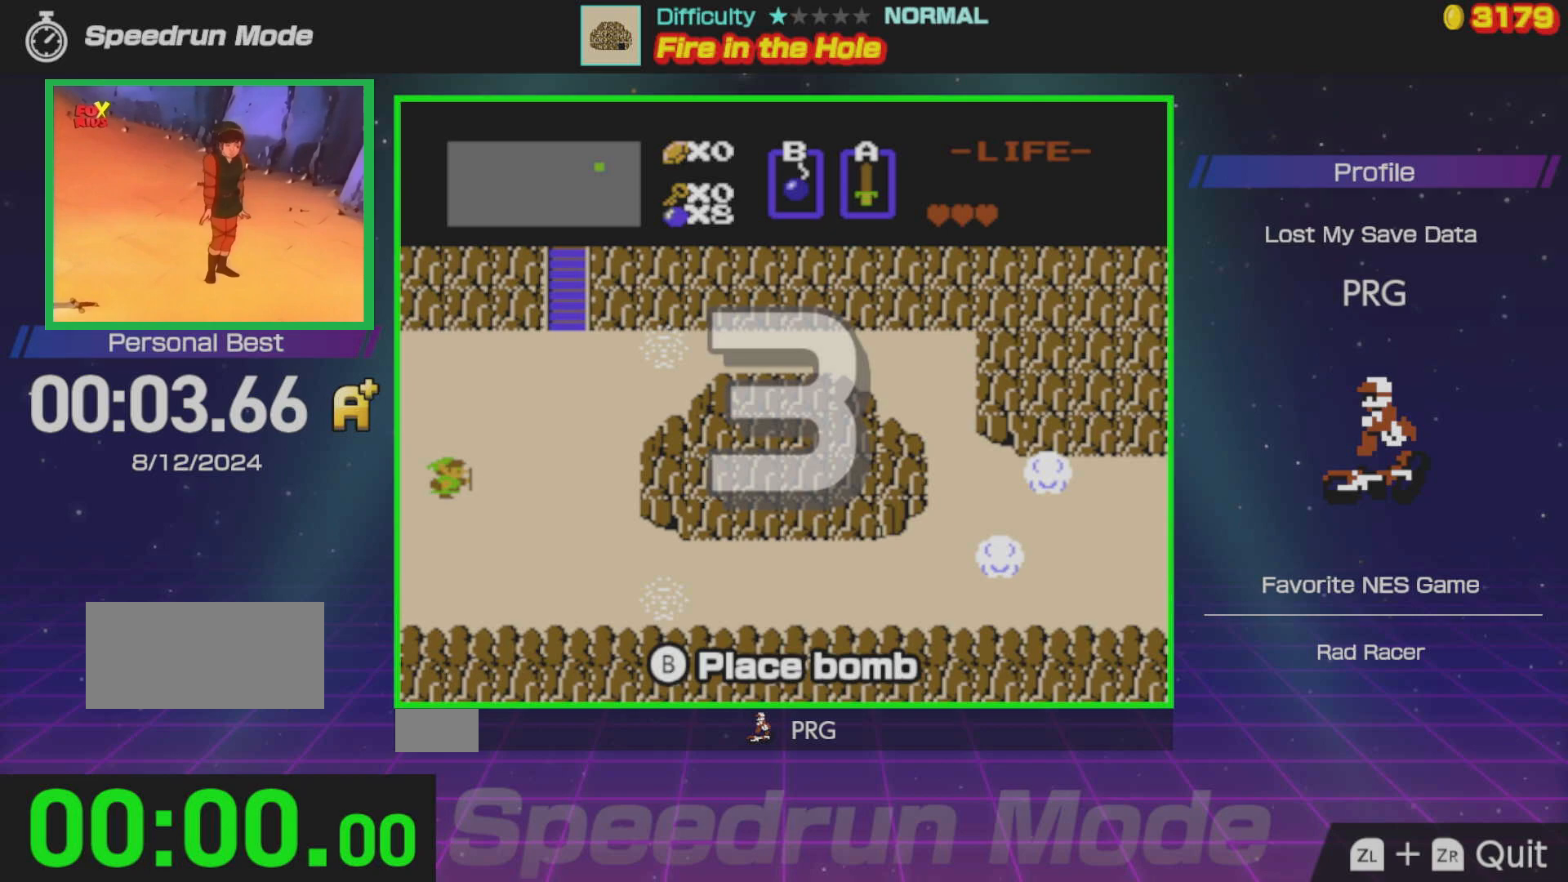
{"buttons": ["DPAD_DOWN"], "events": []}
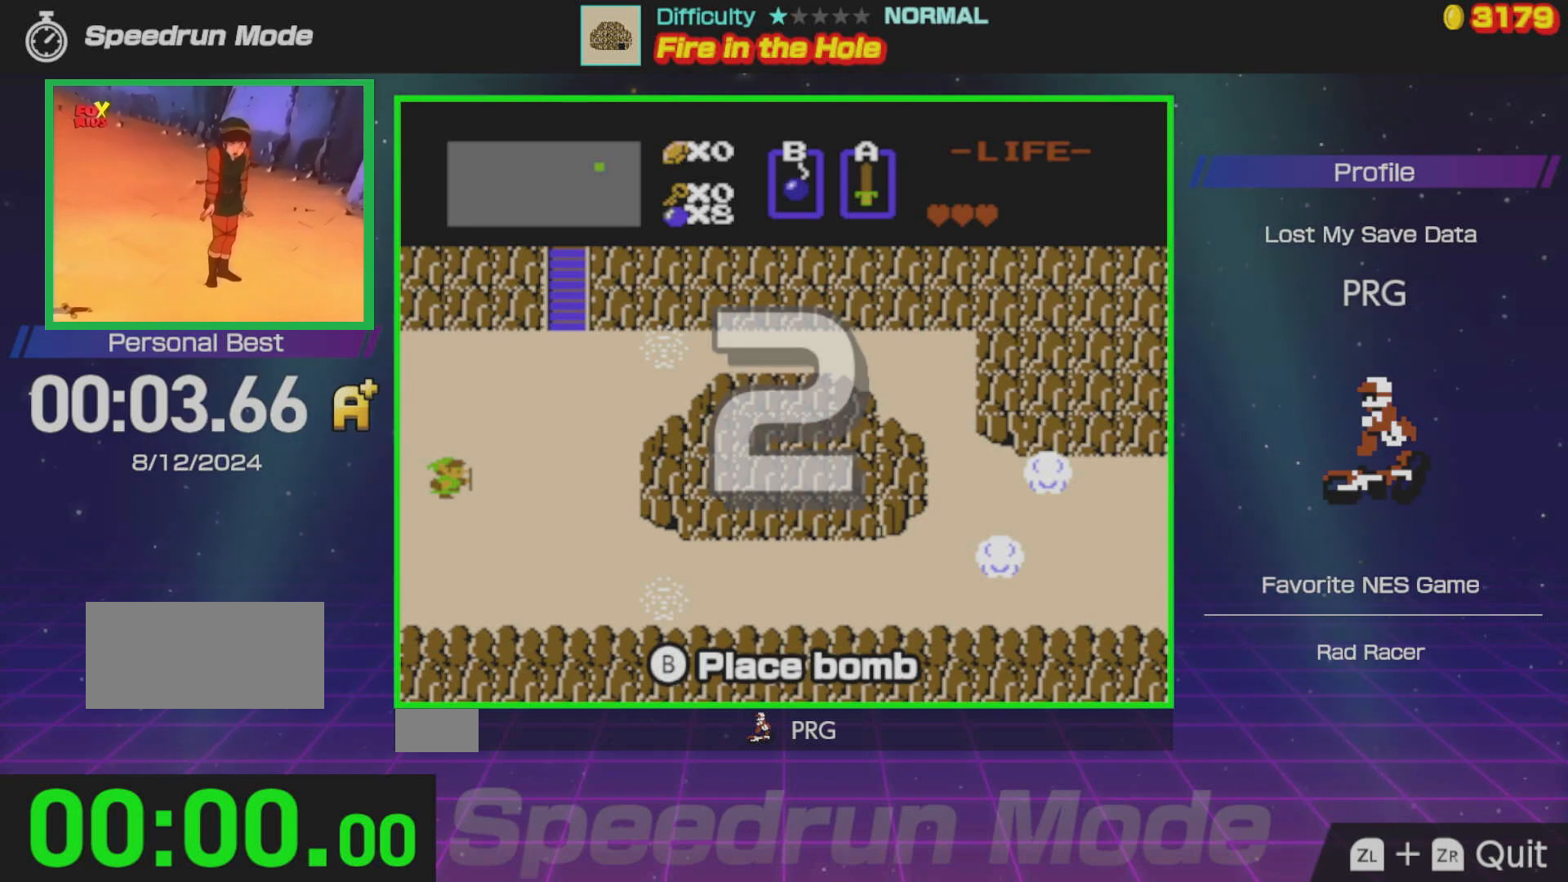
{"buttons": ["DPAD_DOWN"], "events": []}
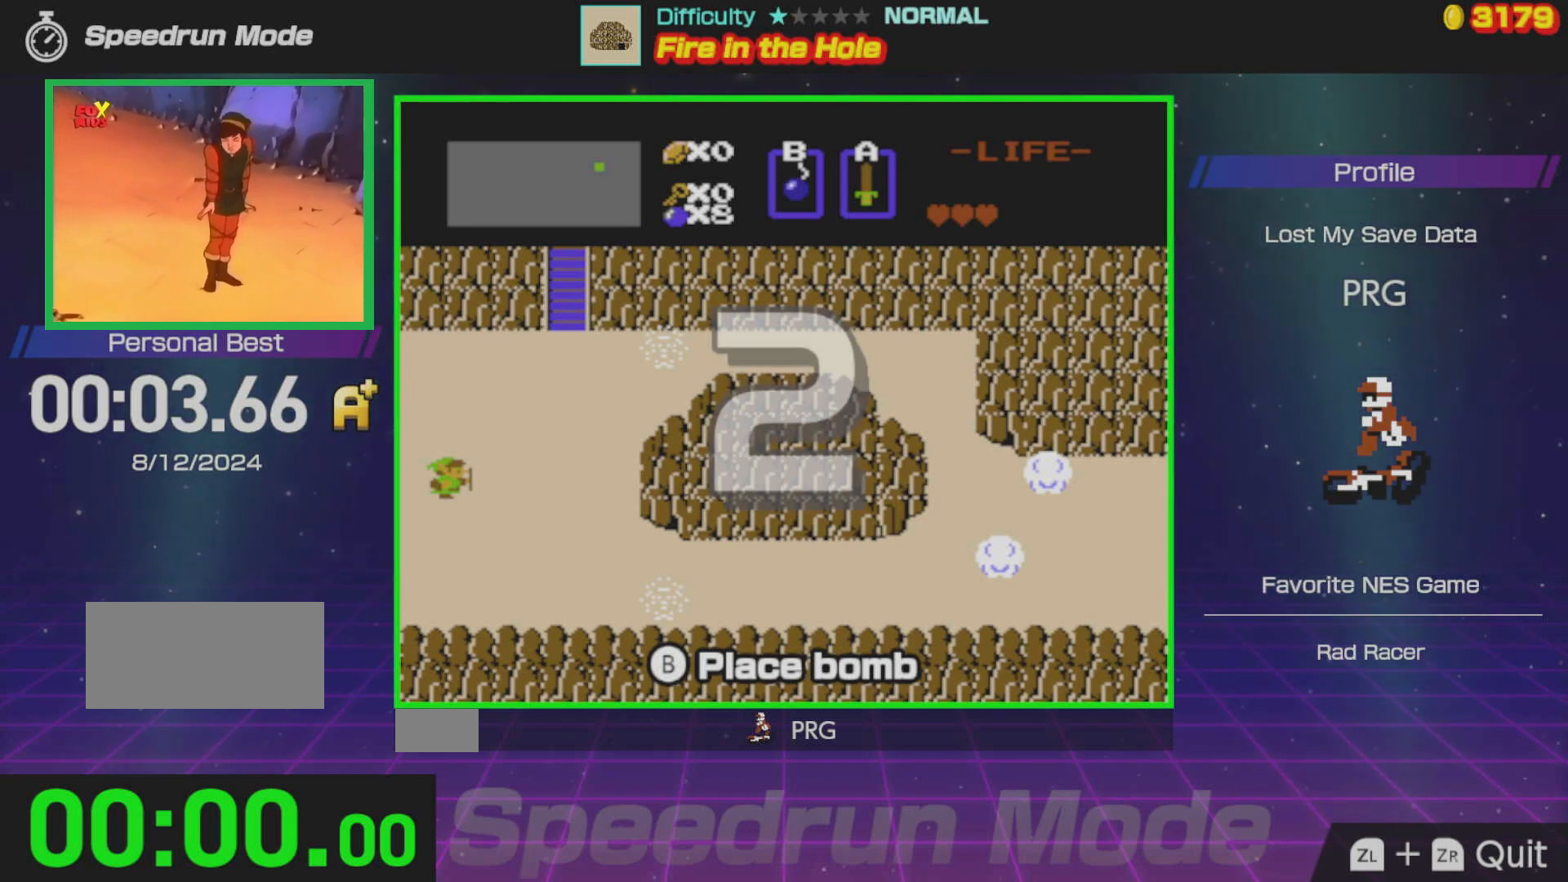
{"buttons": ["DPAD_DOWN"], "events": []}
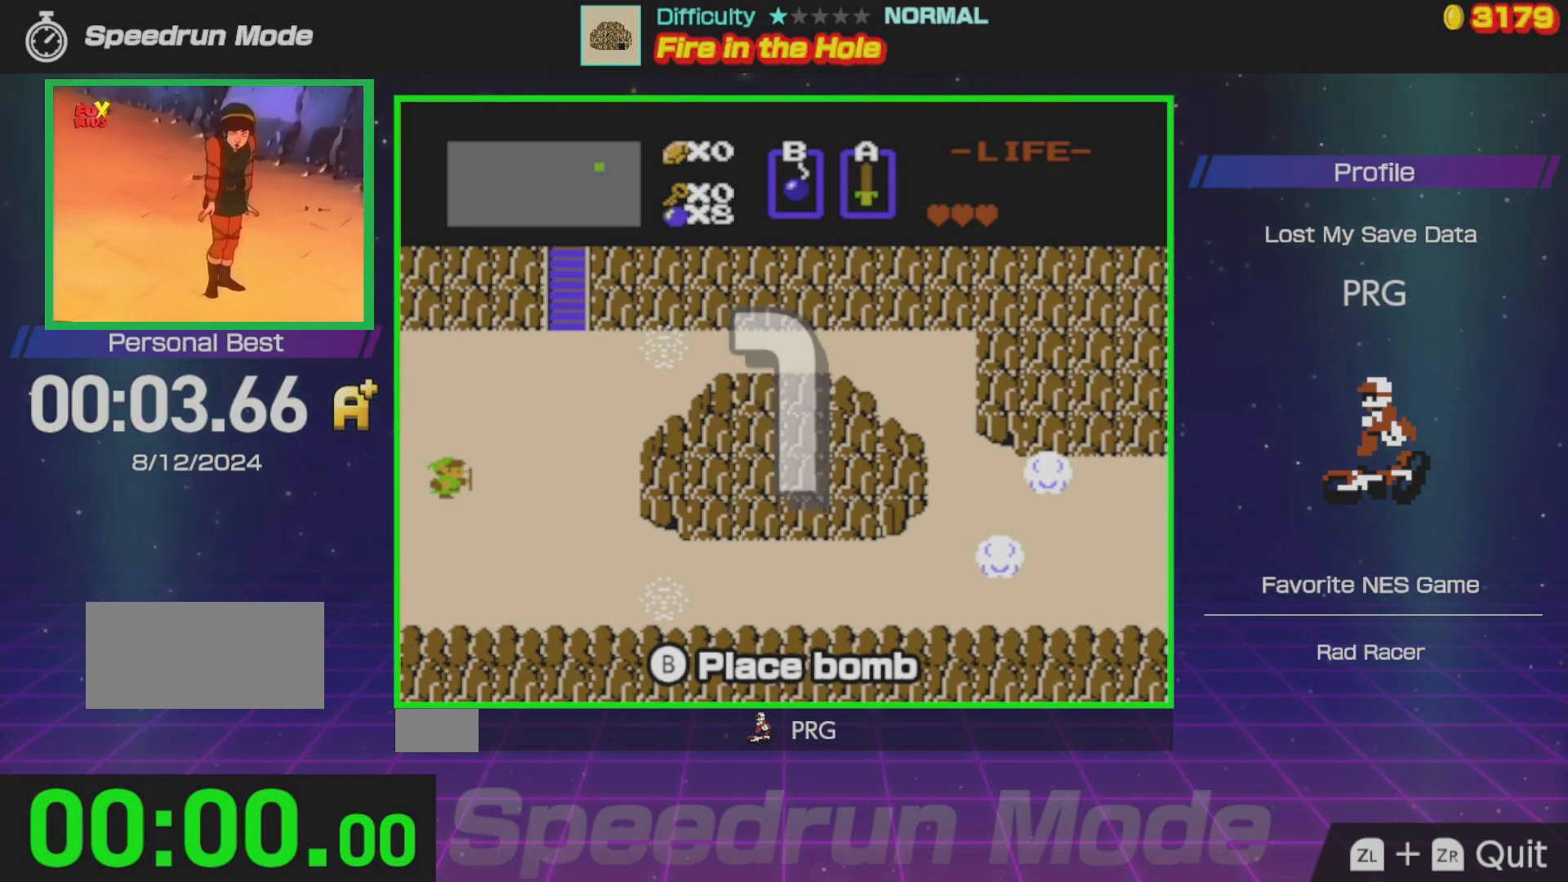
{"buttons": ["DPAD_DOWN"], "events": []}
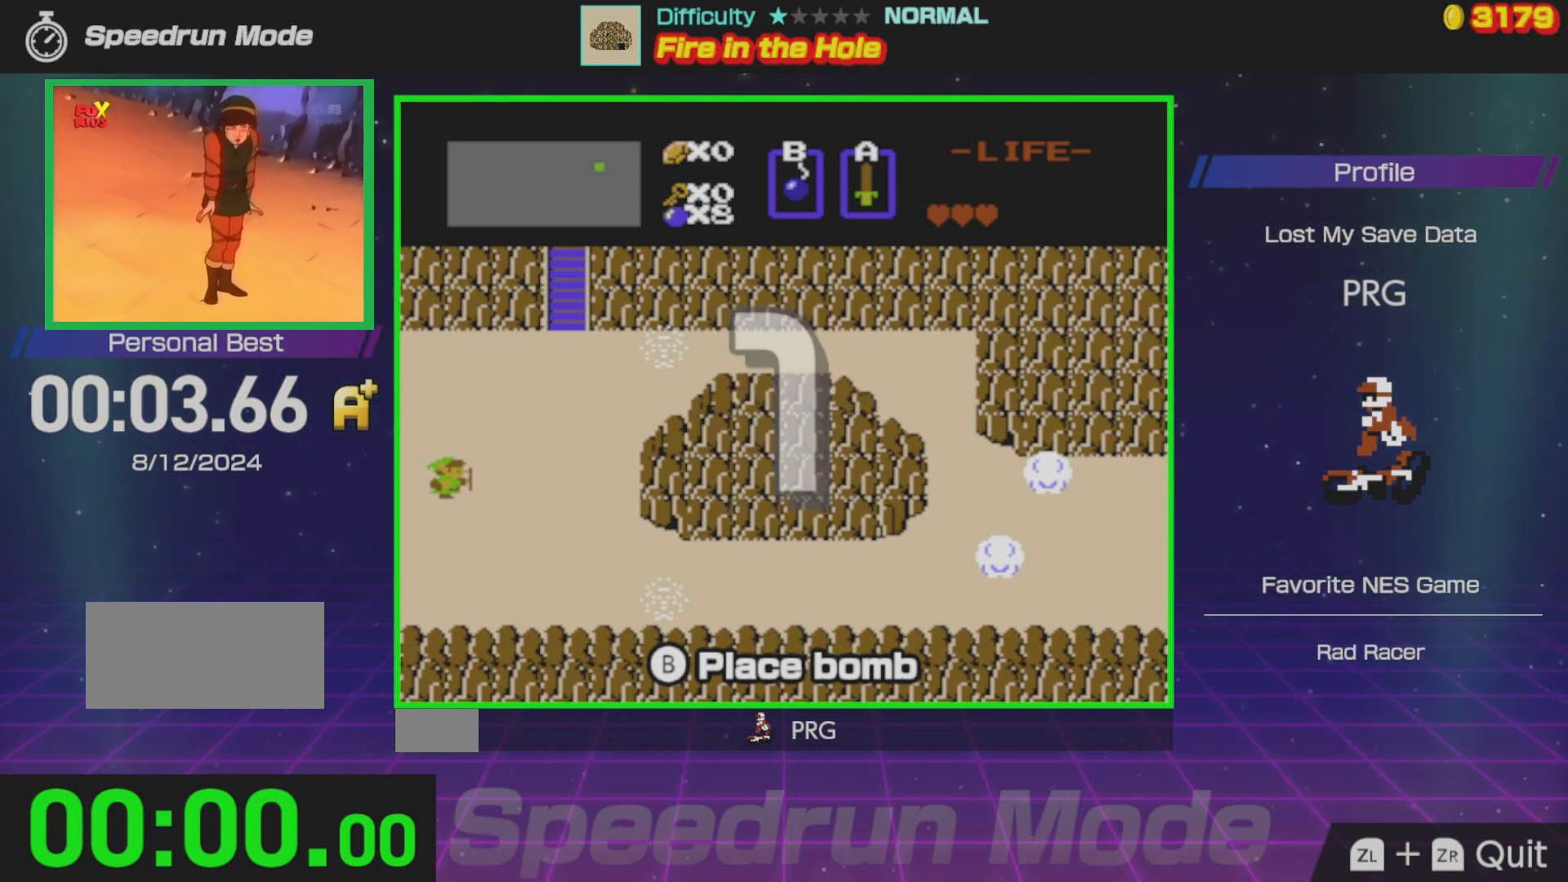
{"buttons": ["DPAD_RIGHT"], "events": [[150, "DPAD_RIGHT", "down"], [200, "DPAD_DOWN", "up"]]}
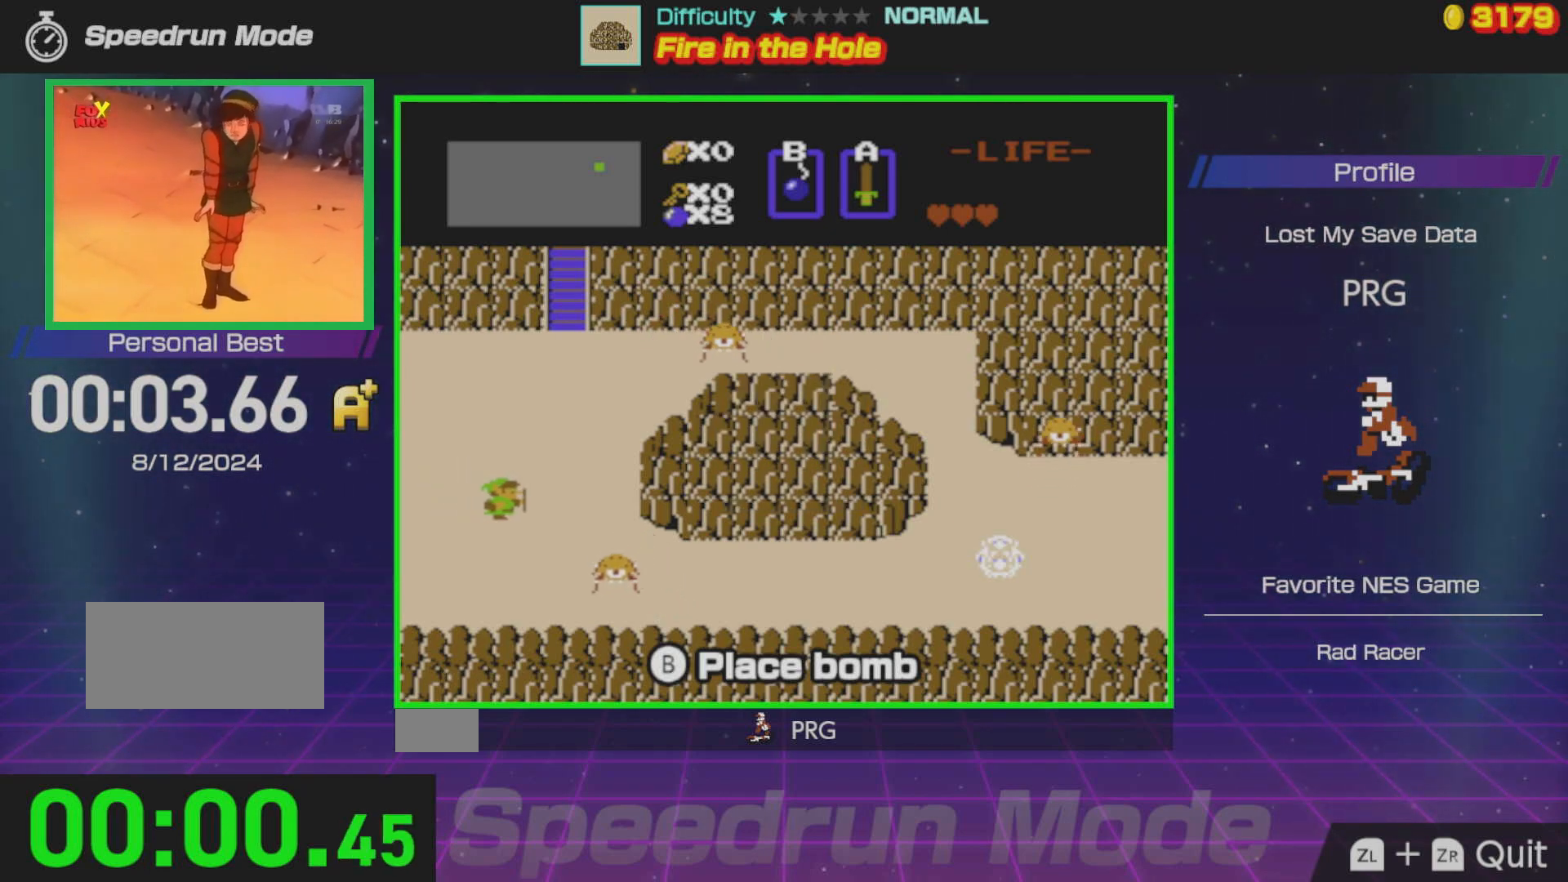
{"buttons": ["DPAD_DOWN"], "events": [[467, "DPAD_DOWN", "down"], [500, "DPAD_RIGHT", "up"]]}
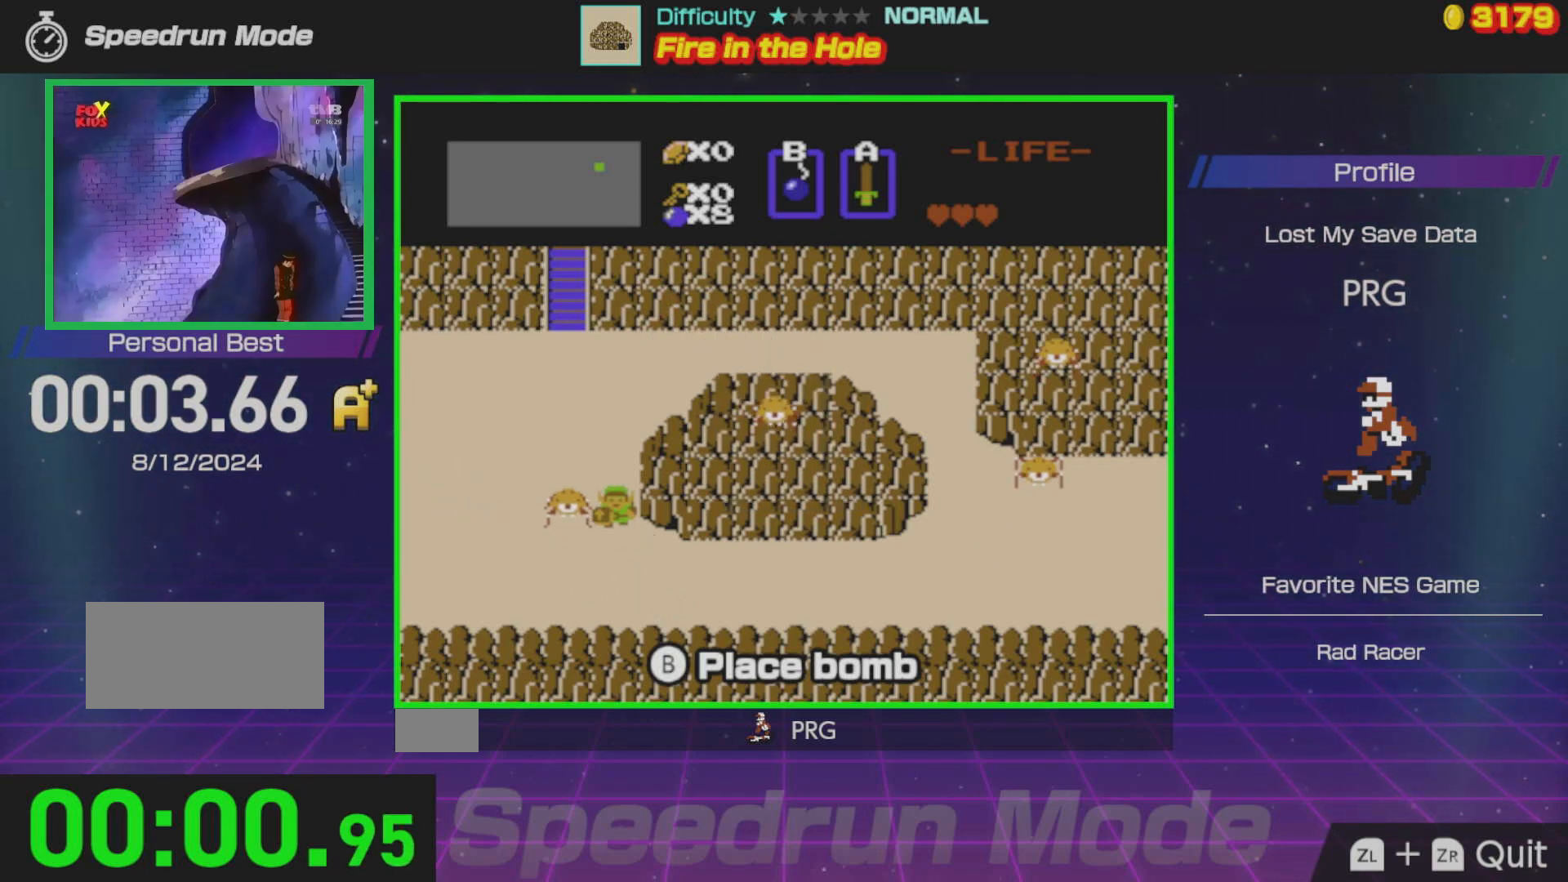
{"buttons": ["DPAD_RIGHT"], "events": [[150, "DPAD_RIGHT", "down"], [200, "DPAD_DOWN", "up"]]}
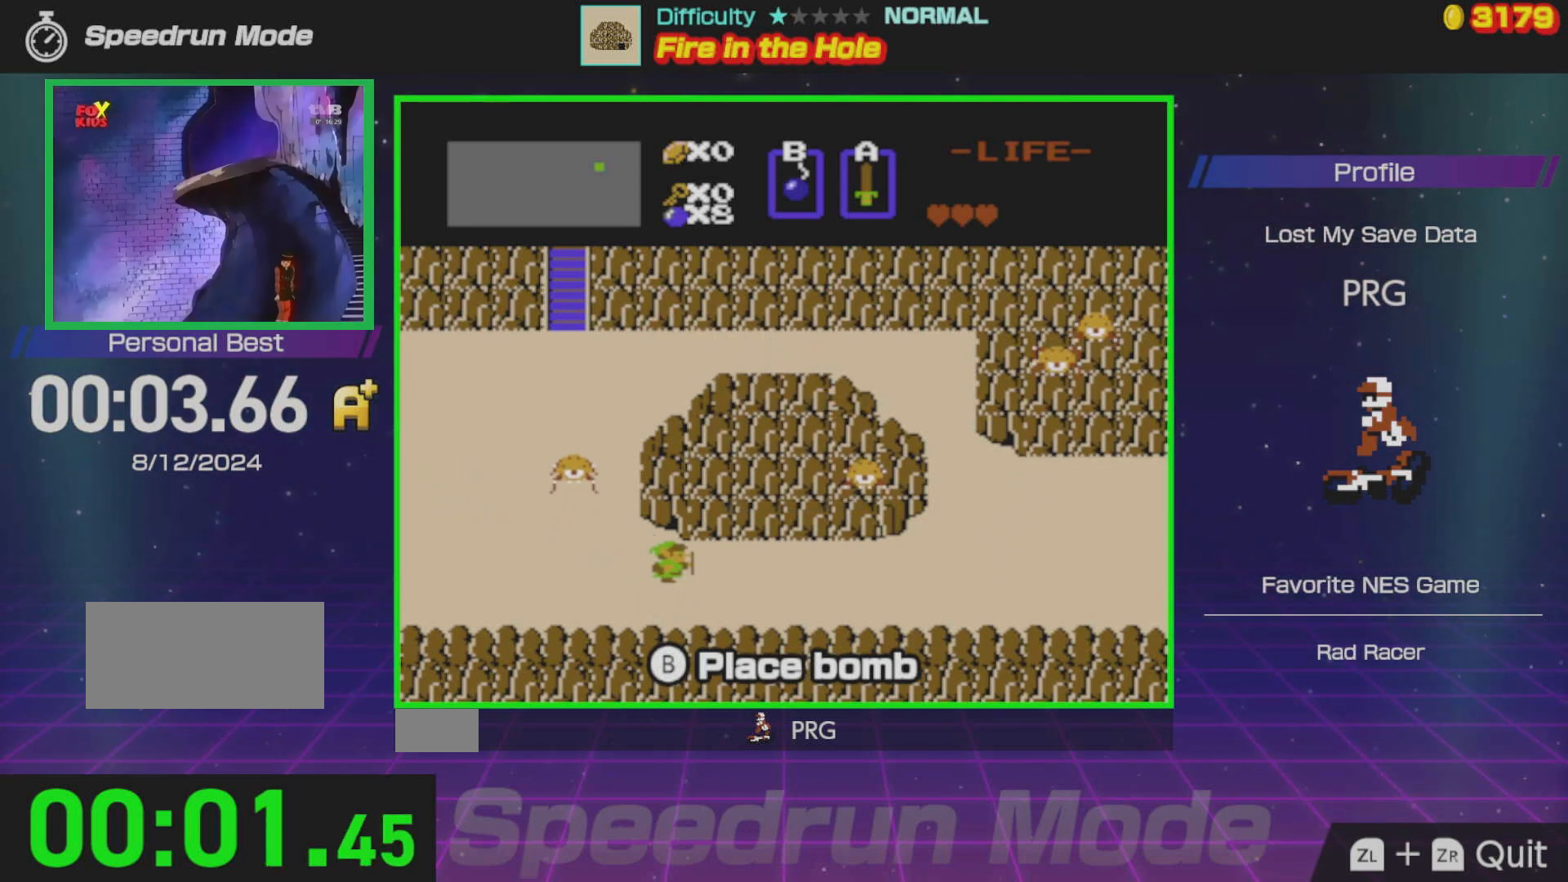
{"buttons": ["DPAD_RIGHT"], "events": [[200, "DPAD_UP", "down"], [350, "DPAD_UP", "up"]]}
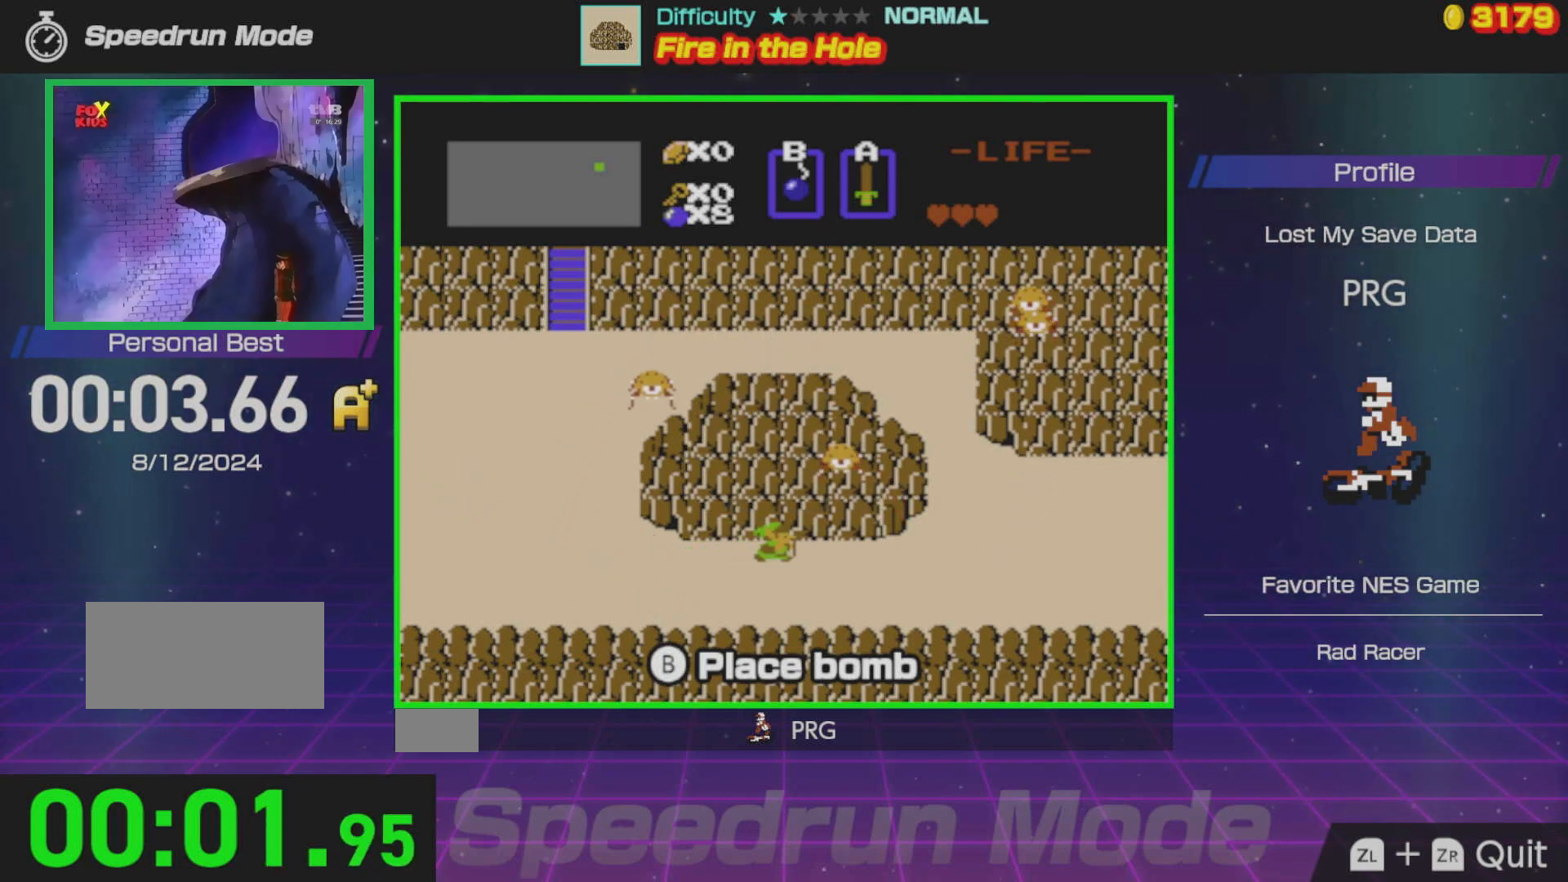
{"buttons": ["DPAD_DOWN"], "events": [[67, "B", "down"], [167, "B", "up"], [167, "DPAD_RIGHT", "up"], [250, "DPAD_DOWN", "down"]]}
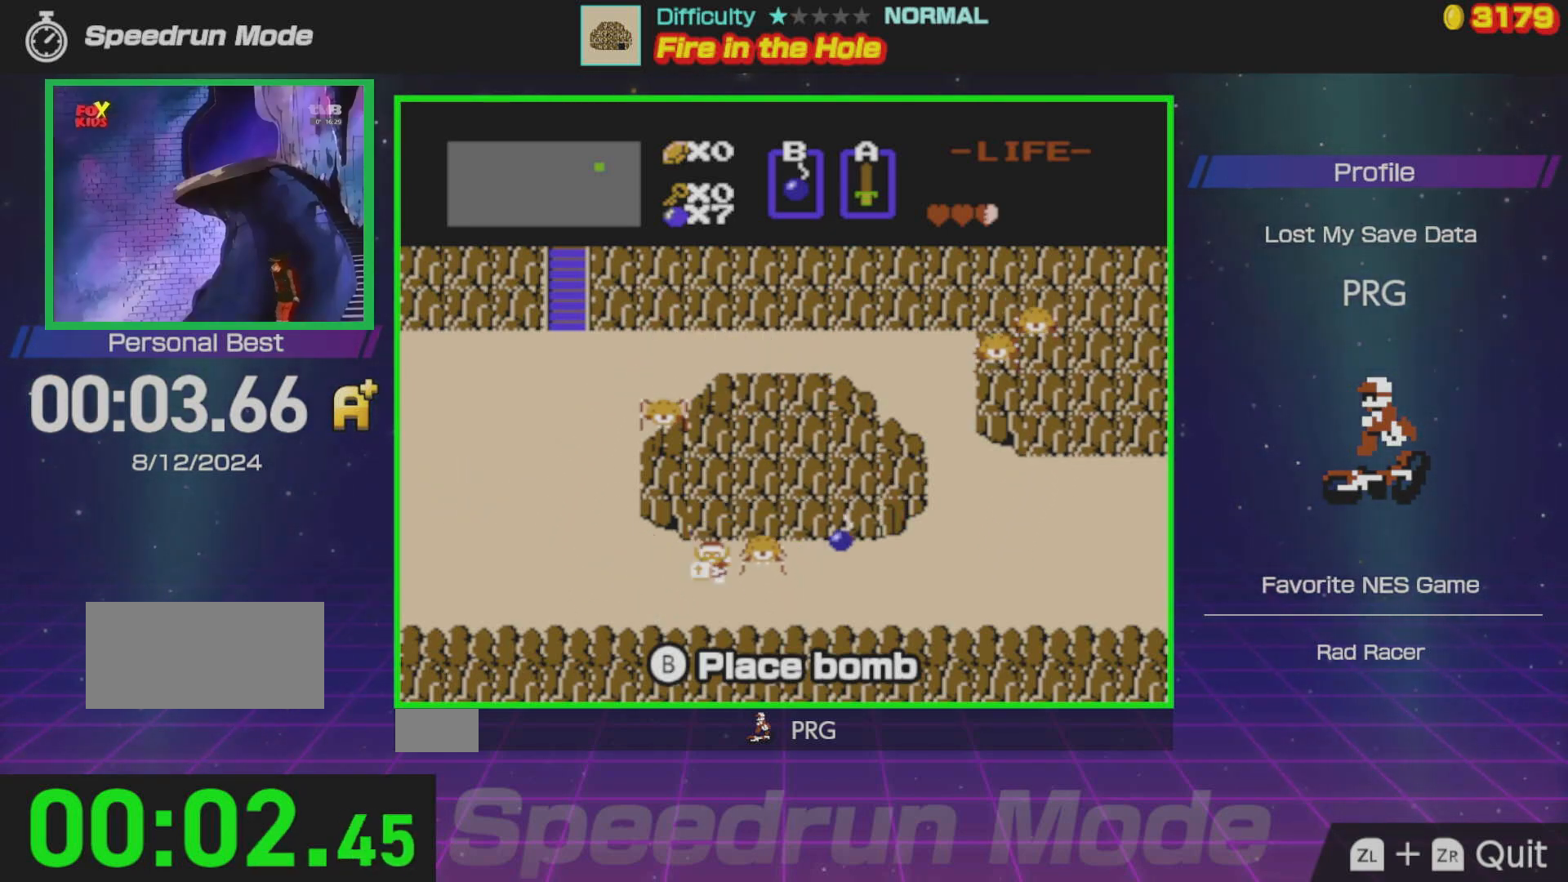
{"buttons": ["DPAD_RIGHT"], "events": [[33, "DPAD_RIGHT", "down"], [67, "DPAD_DOWN", "up"]]}
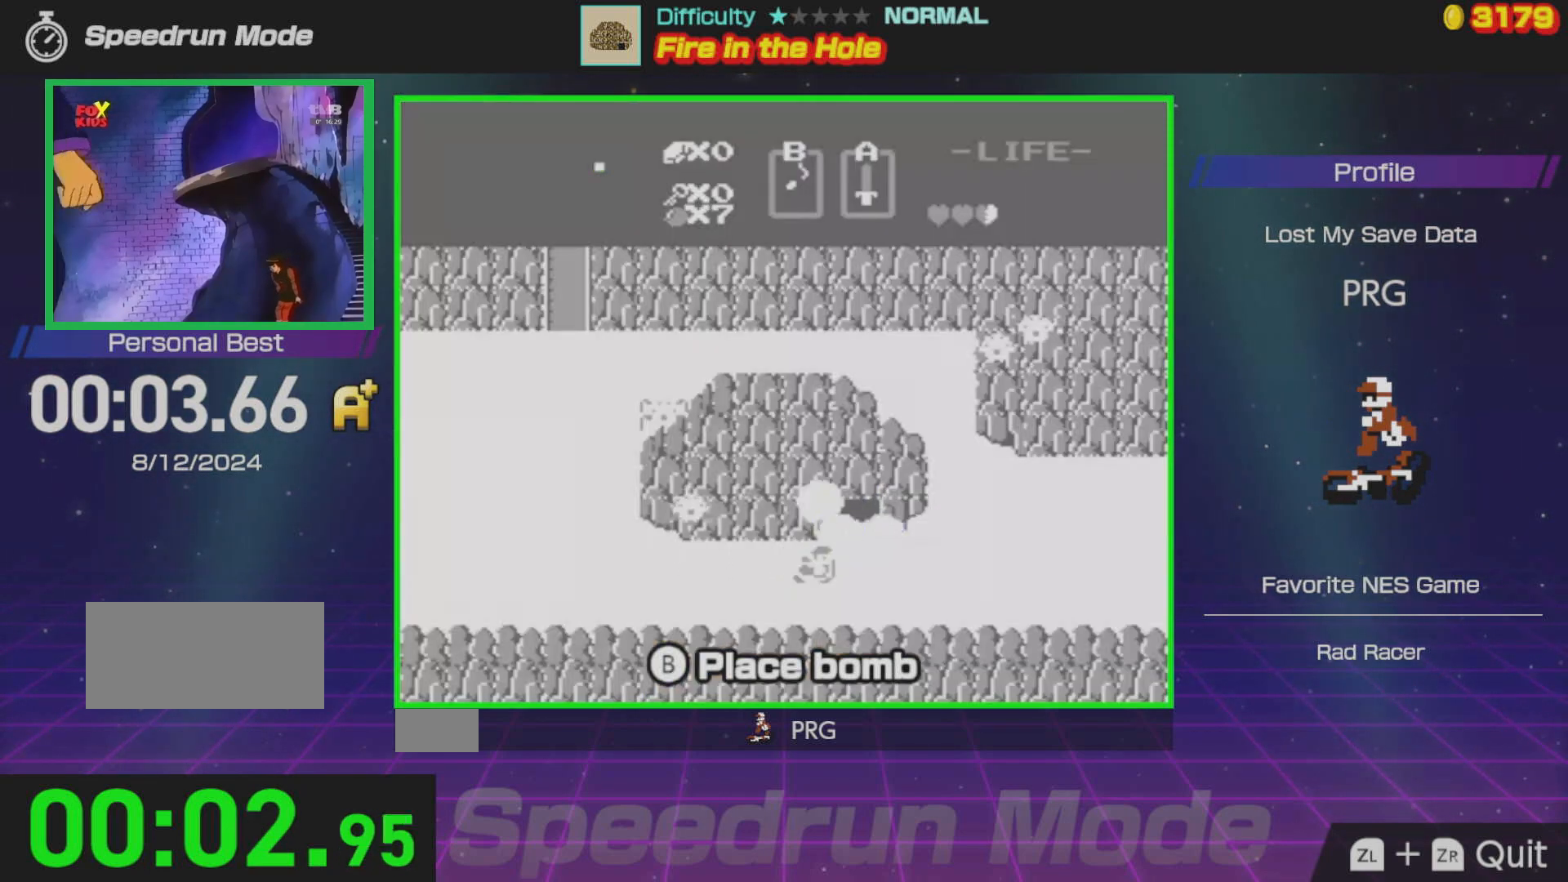
{"buttons": ["DPAD_UP", "DPAD_RIGHT"], "events": [[83, "DPAD_UP", "down"], [100, "DPAD_RIGHT", "up"], [483, "DPAD_RIGHT", "down"]]}
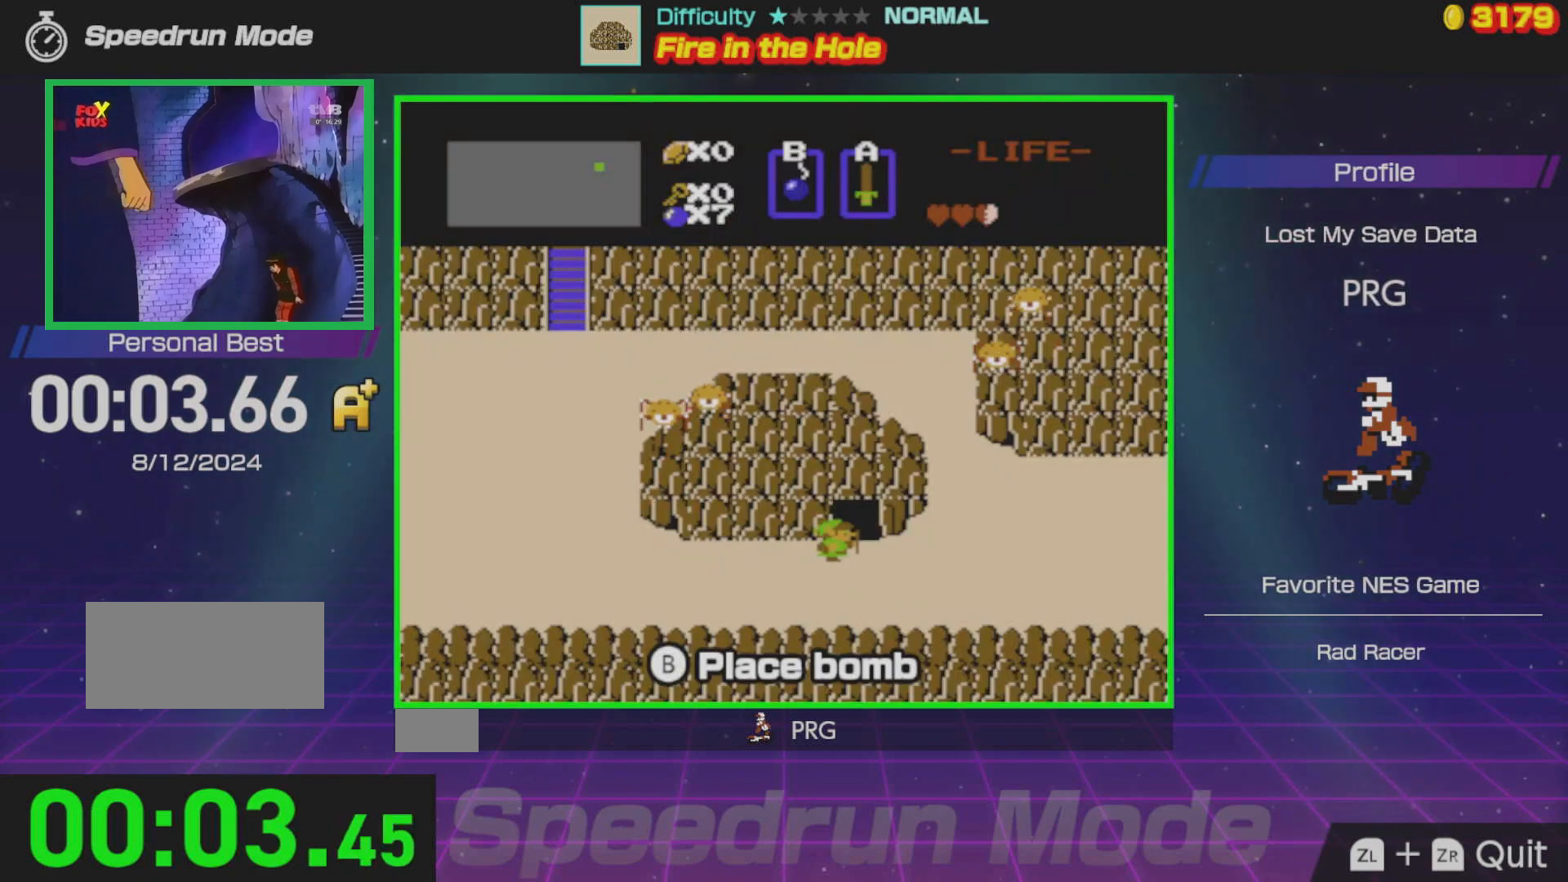
{"buttons": [], "events": [[133, "DPAD_RIGHT", "up"], [433, "DPAD_UP", "up"]]}